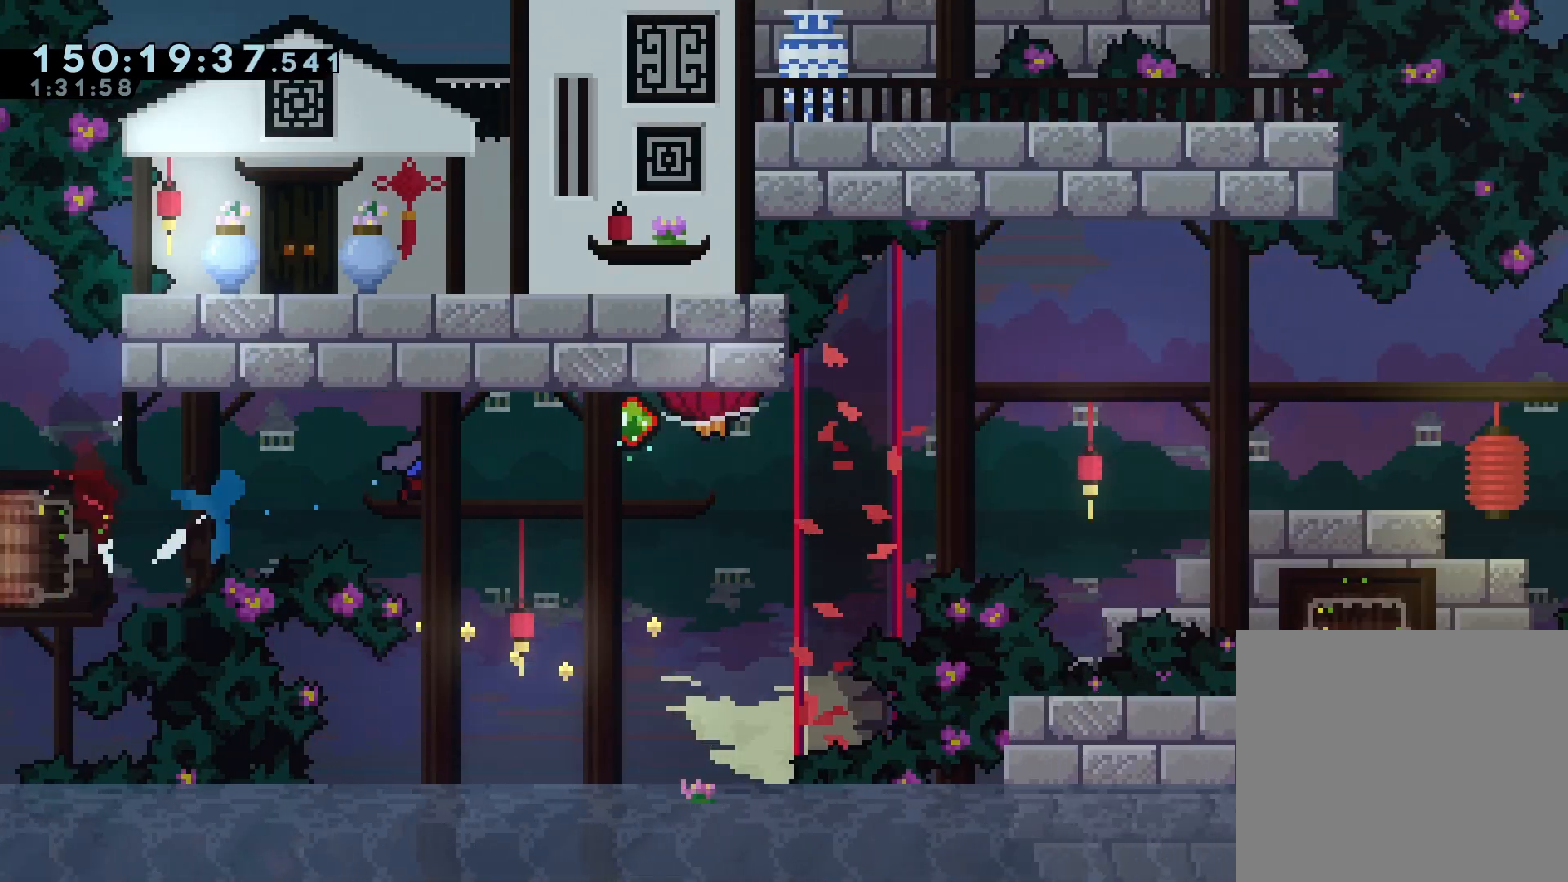
Gameplay with a controller (PlayStation layout); each line is a JSON object with the inputs held at the frame after it. "events" lists button and stick changes between this image and that frame as [ms after this image, input, new state], when the widget could be followed in between. Not read: left_stick right_stick.
{"buttons": ["R1", "DPAD_DOWN", "DPAD_RIGHT"], "events": [[200, "DPAD_UP", "up"], [233, "DPAD_RIGHT", "up"], [267, "DPAD_DOWN", "down"], [267, "DPAD_RIGHT", "down"], [333, "SQUARE", "down"], [467, "SQUARE", "up"]]}
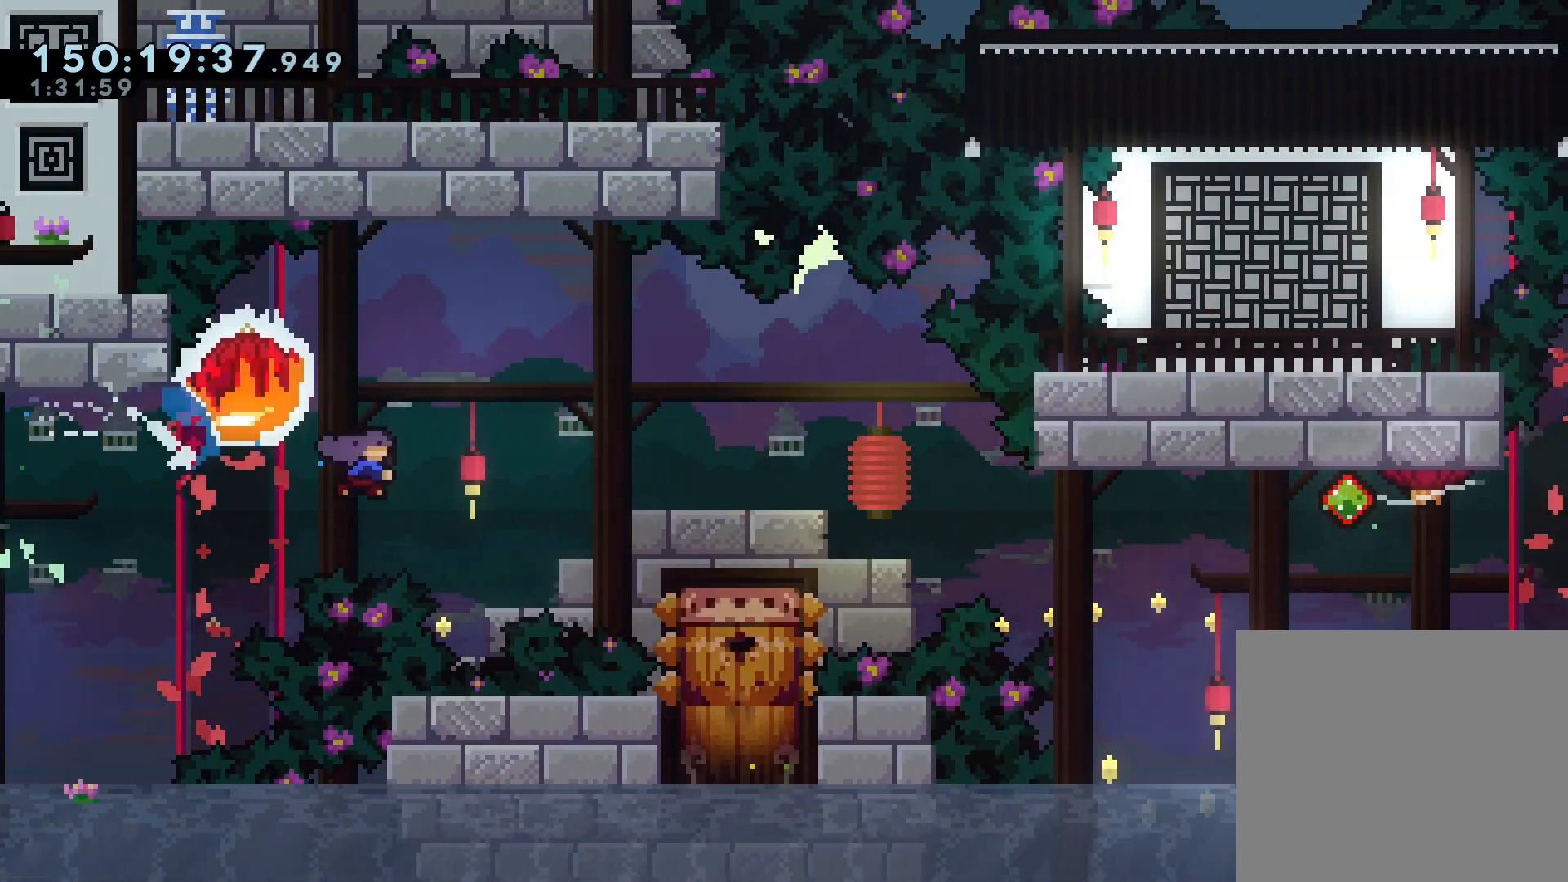
{"buttons": ["R1", "DPAD_UP", "DPAD_RIGHT"], "events": [[67, "DPAD_DOWN", "up"], [133, "DPAD_UP", "down"], [167, "CROSS", "down"], [200, "CIRCLE", "down"], [200, "CROSS", "up"], [333, "CIRCLE", "up"]]}
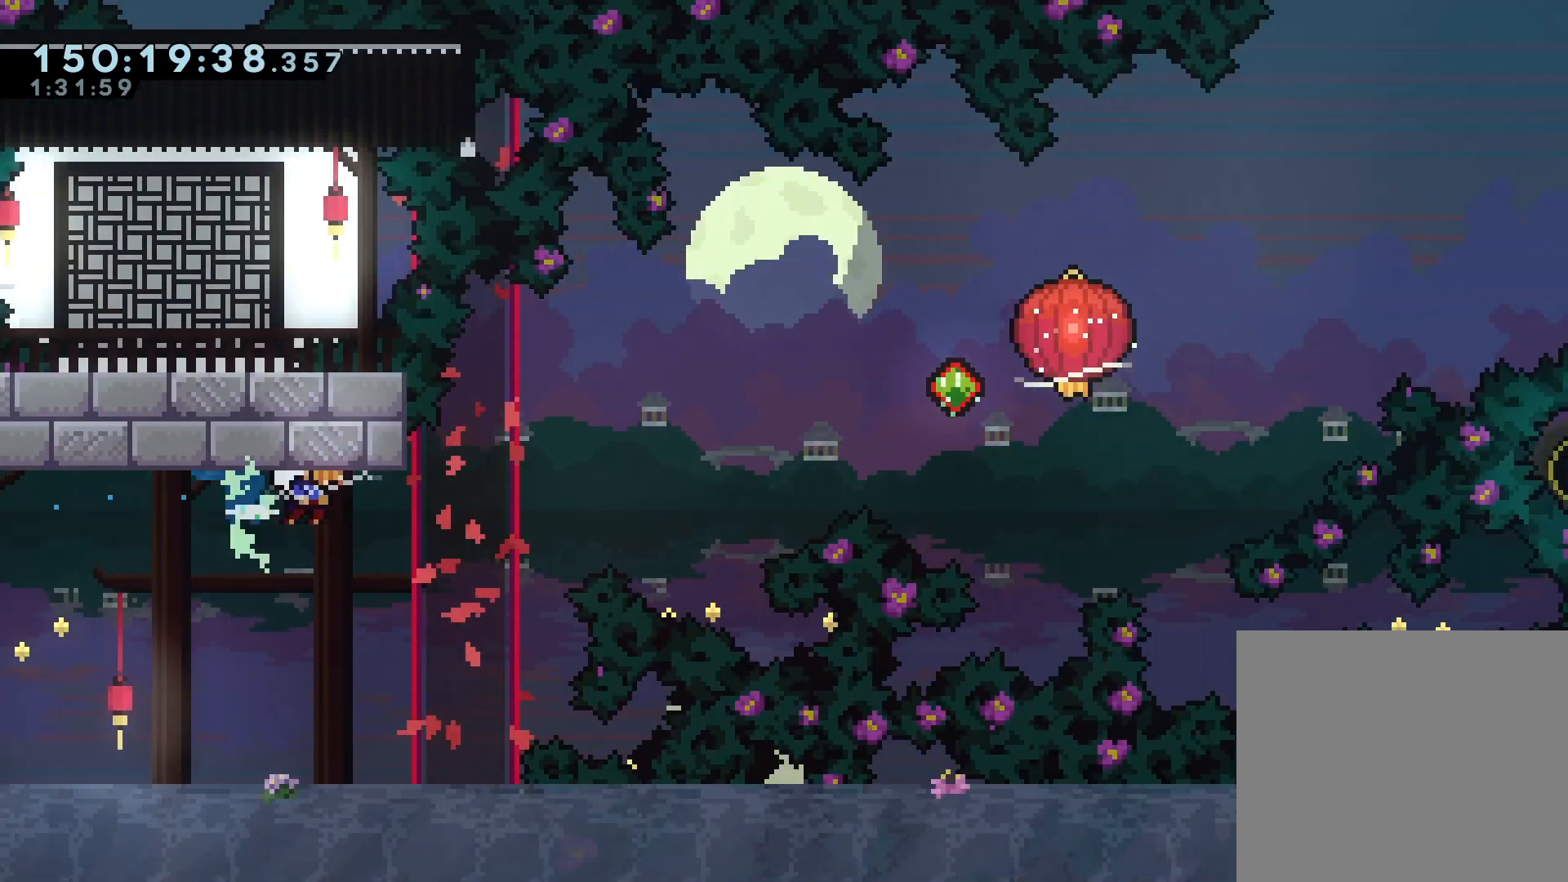
{"buttons": ["R1", "DPAD_UP", "DPAD_RIGHT"], "events": [[133, "SQUARE", "down"], [300, "SQUARE", "up"]]}
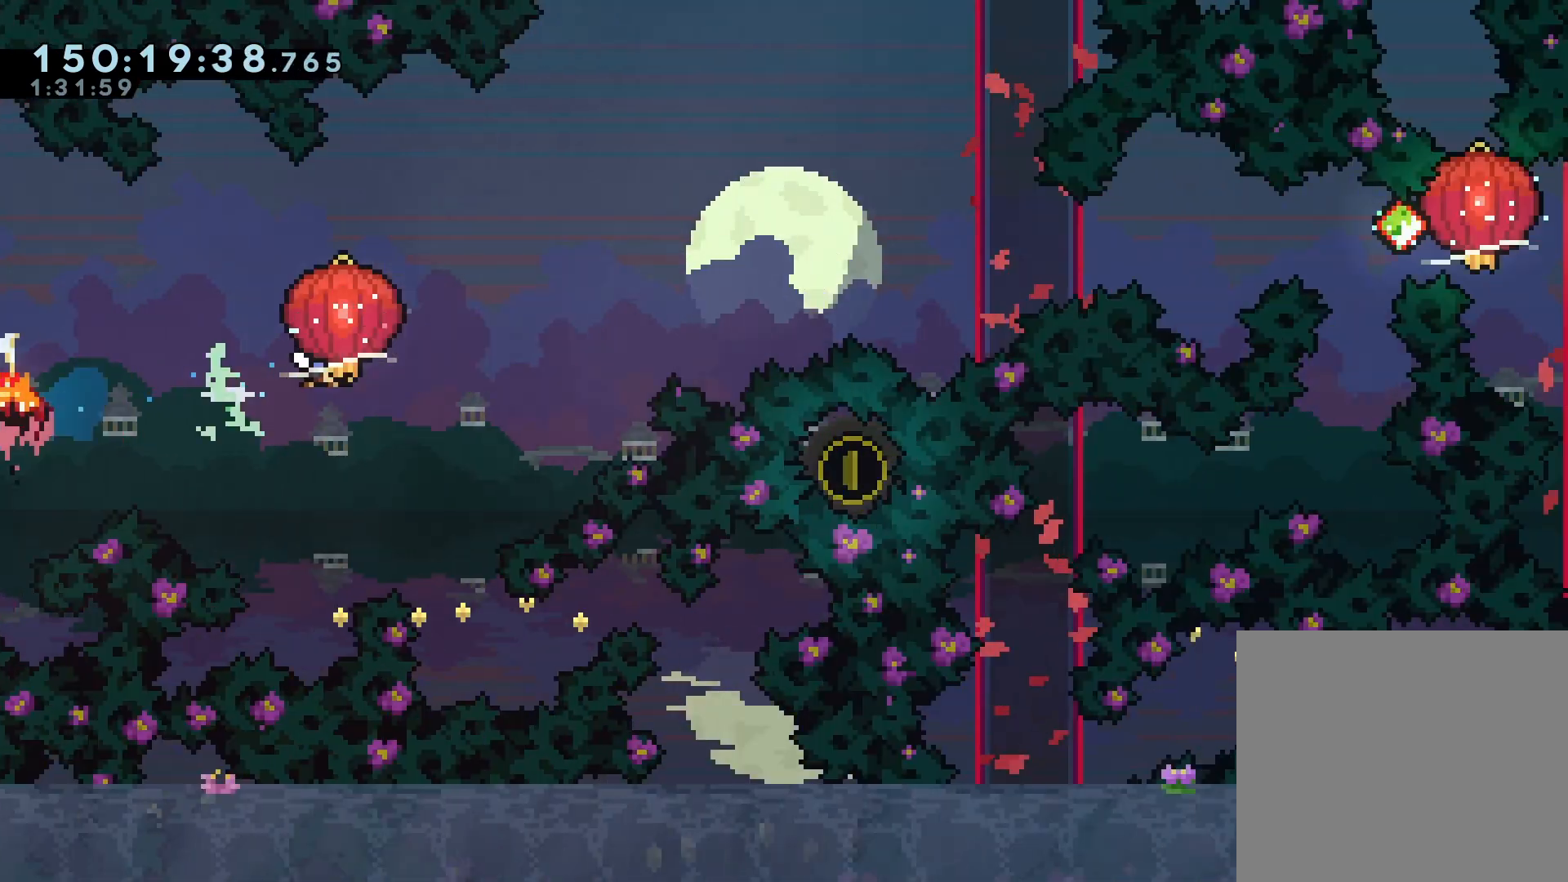
{"buttons": ["R1", "DPAD_RIGHT"], "events": [[133, "DPAD_DOWN", "down"], [133, "DPAD_RIGHT", "up"], [133, "DPAD_UP", "up"], [167, "R1", "up"], [267, "DPAD_RIGHT", "down"], [300, "DPAD_DOWN", "up"], [367, "R1", "down"], [367, "SQUARE", "down"], [467, "SQUARE", "up"]]}
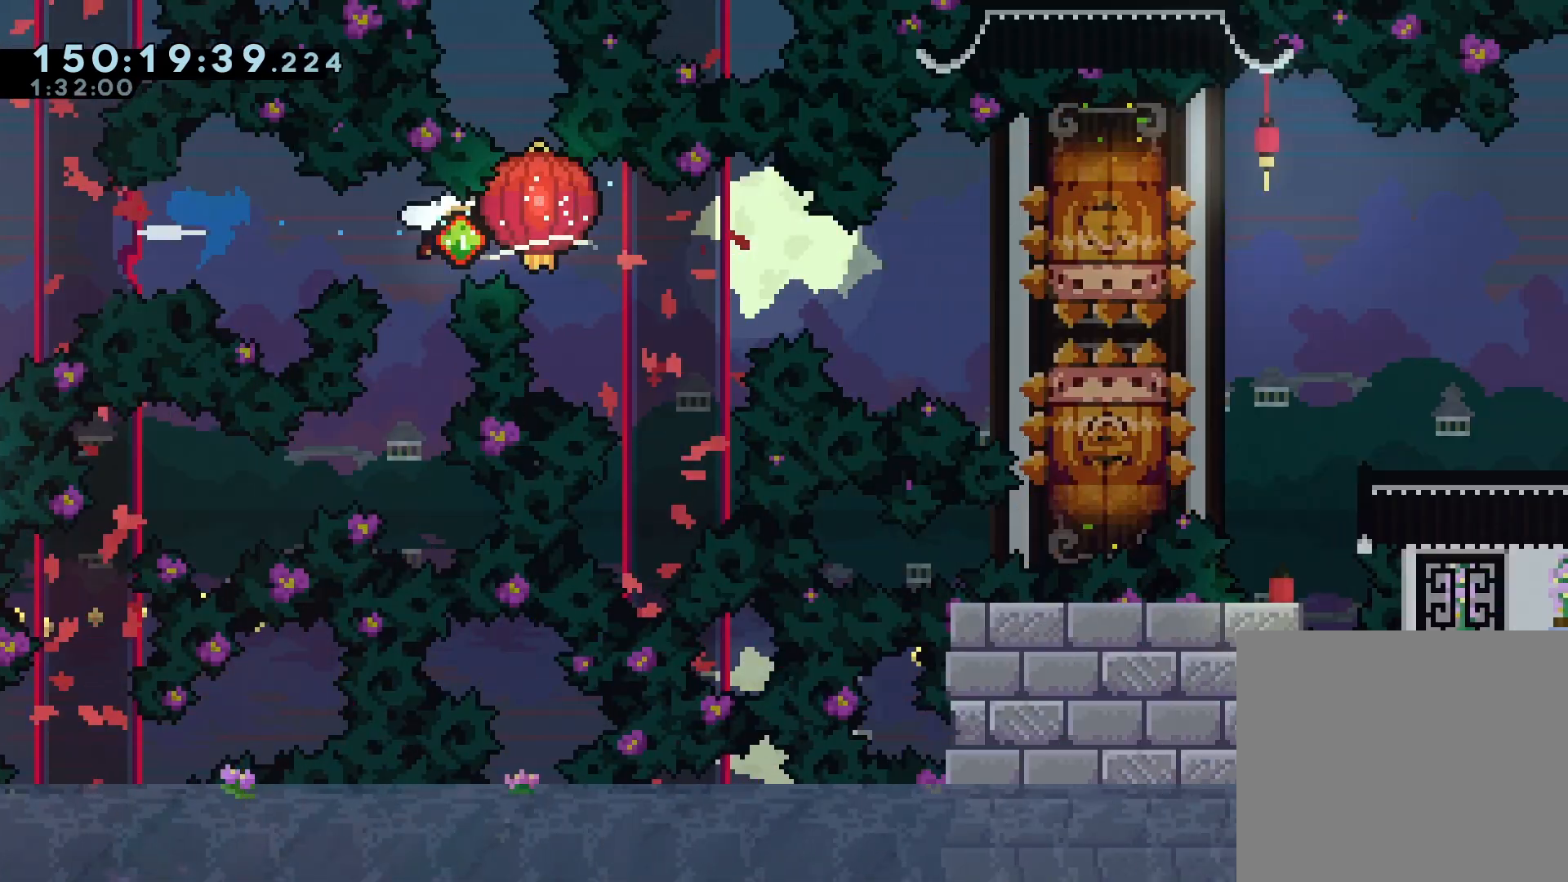
{"buttons": ["R1", "DPAD_DOWN", "DPAD_RIGHT"], "events": [[300, "DPAD_DOWN", "down"], [333, "SQUARE", "down"], [467, "SQUARE", "up"]]}
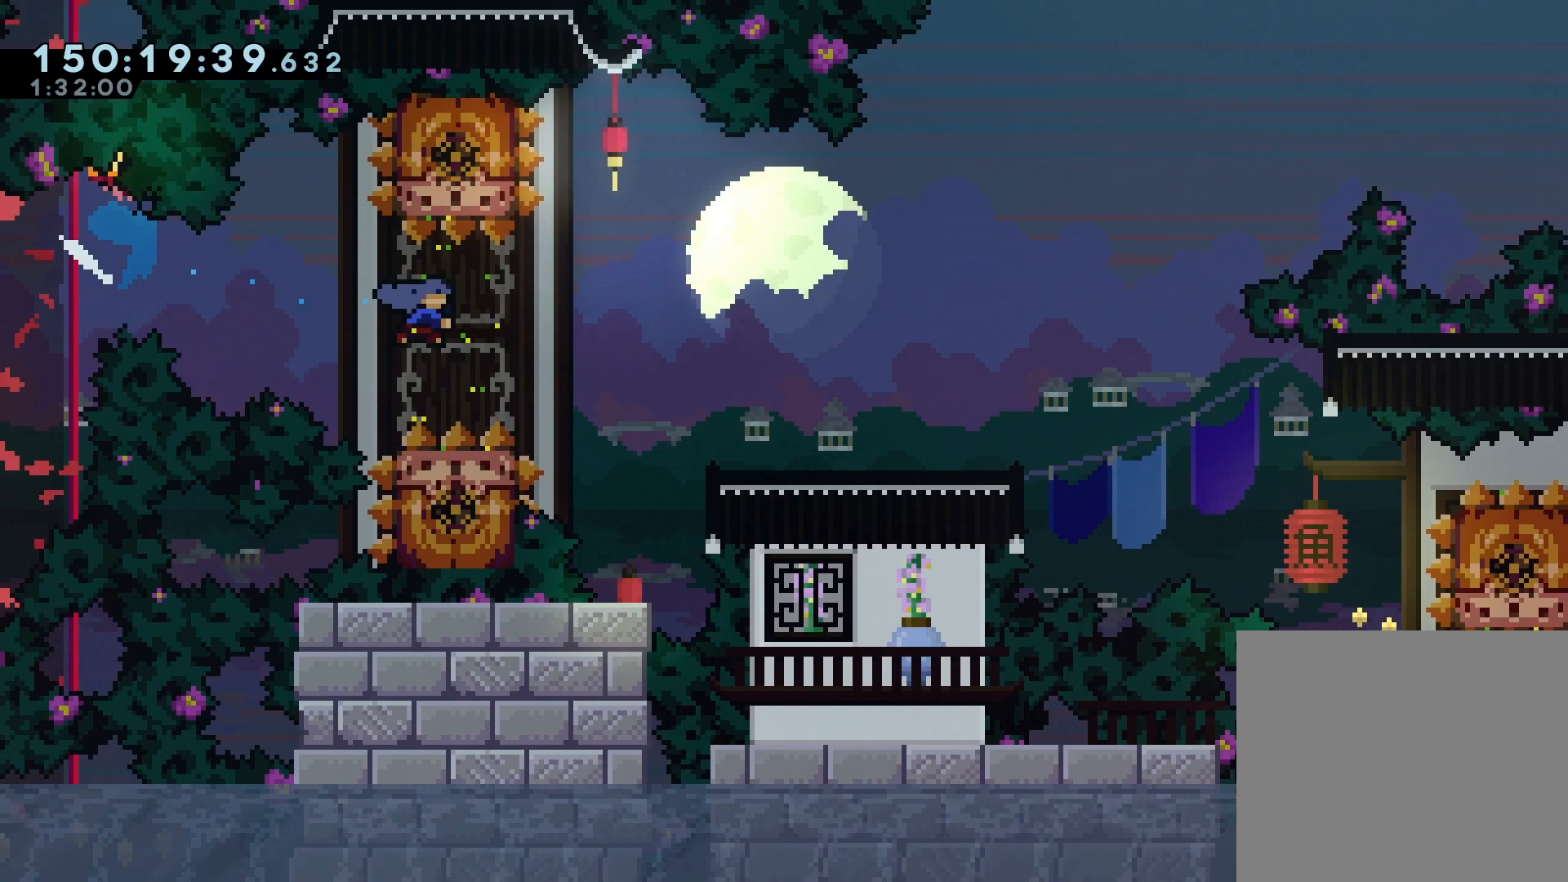
{"buttons": ["R1", "DPAD_RIGHT"], "events": [[167, "CROSS", "down"], [233, "CIRCLE", "down"], [267, "CROSS", "up"], [367, "CIRCLE", "up"], [433, "DPAD_DOWN", "up"]]}
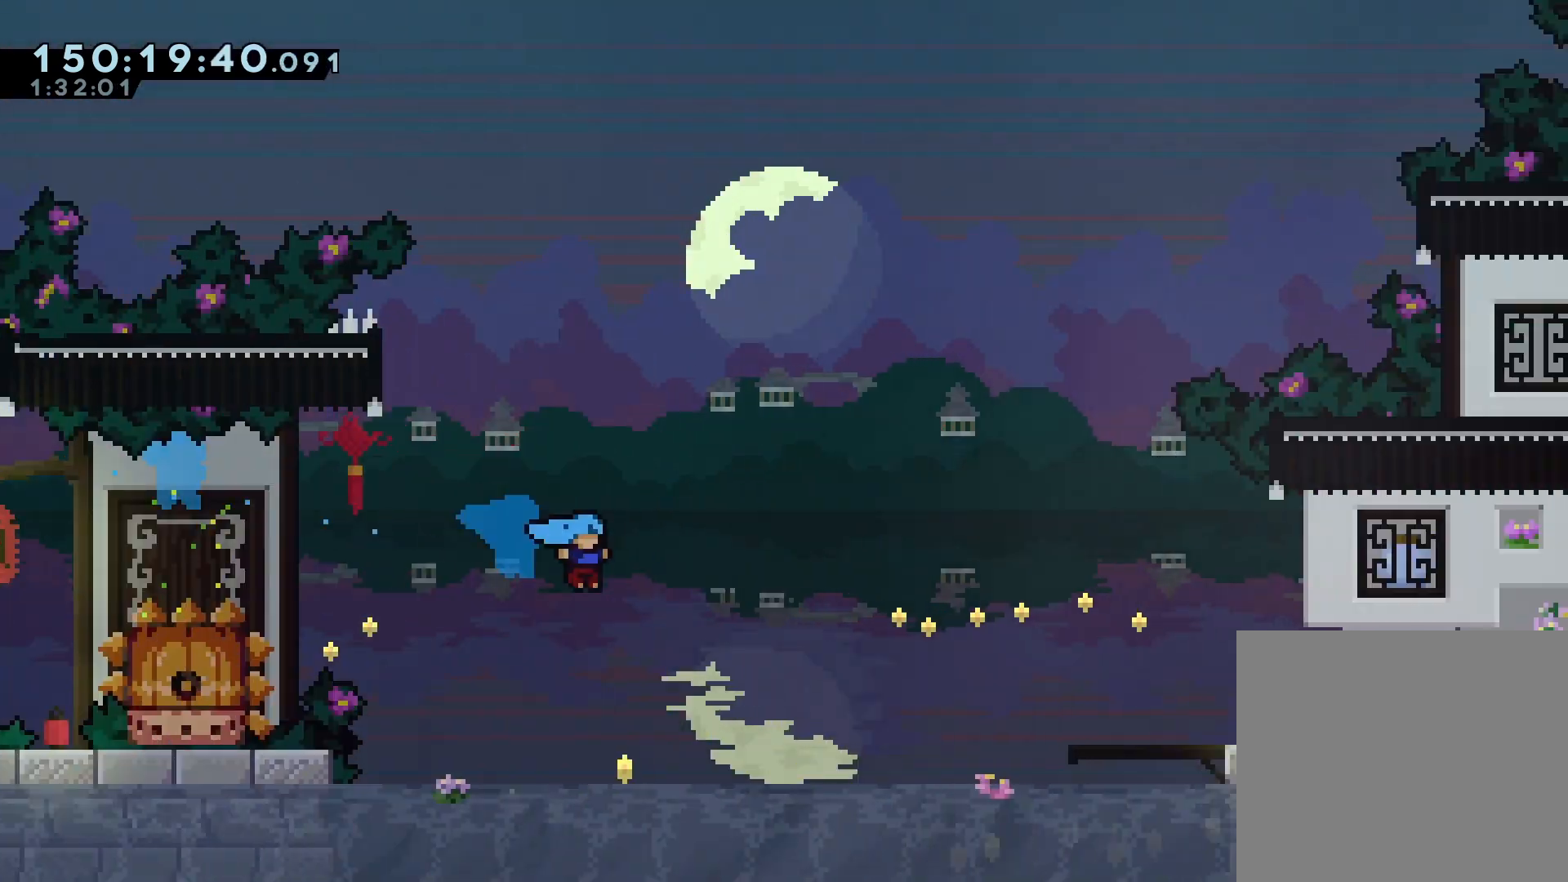
{"buttons": [], "events": [[67, "DPAD_UP", "down"], [300, "DPAD_UP", "up"], [333, "DPAD_RIGHT", "up"], [367, "R1", "up"]]}
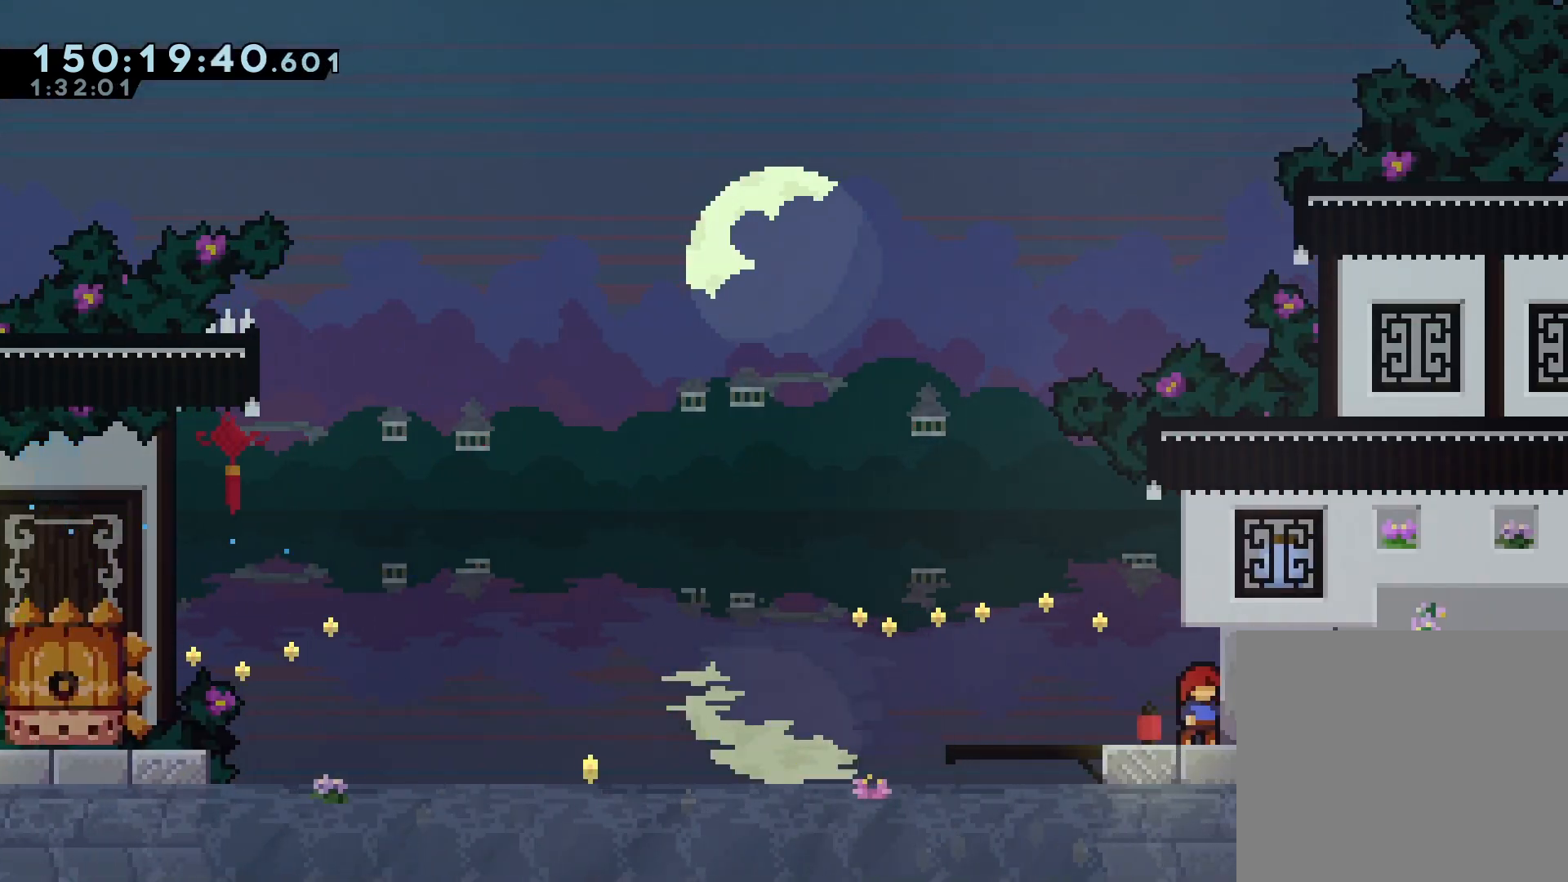
{"buttons": [], "events": []}
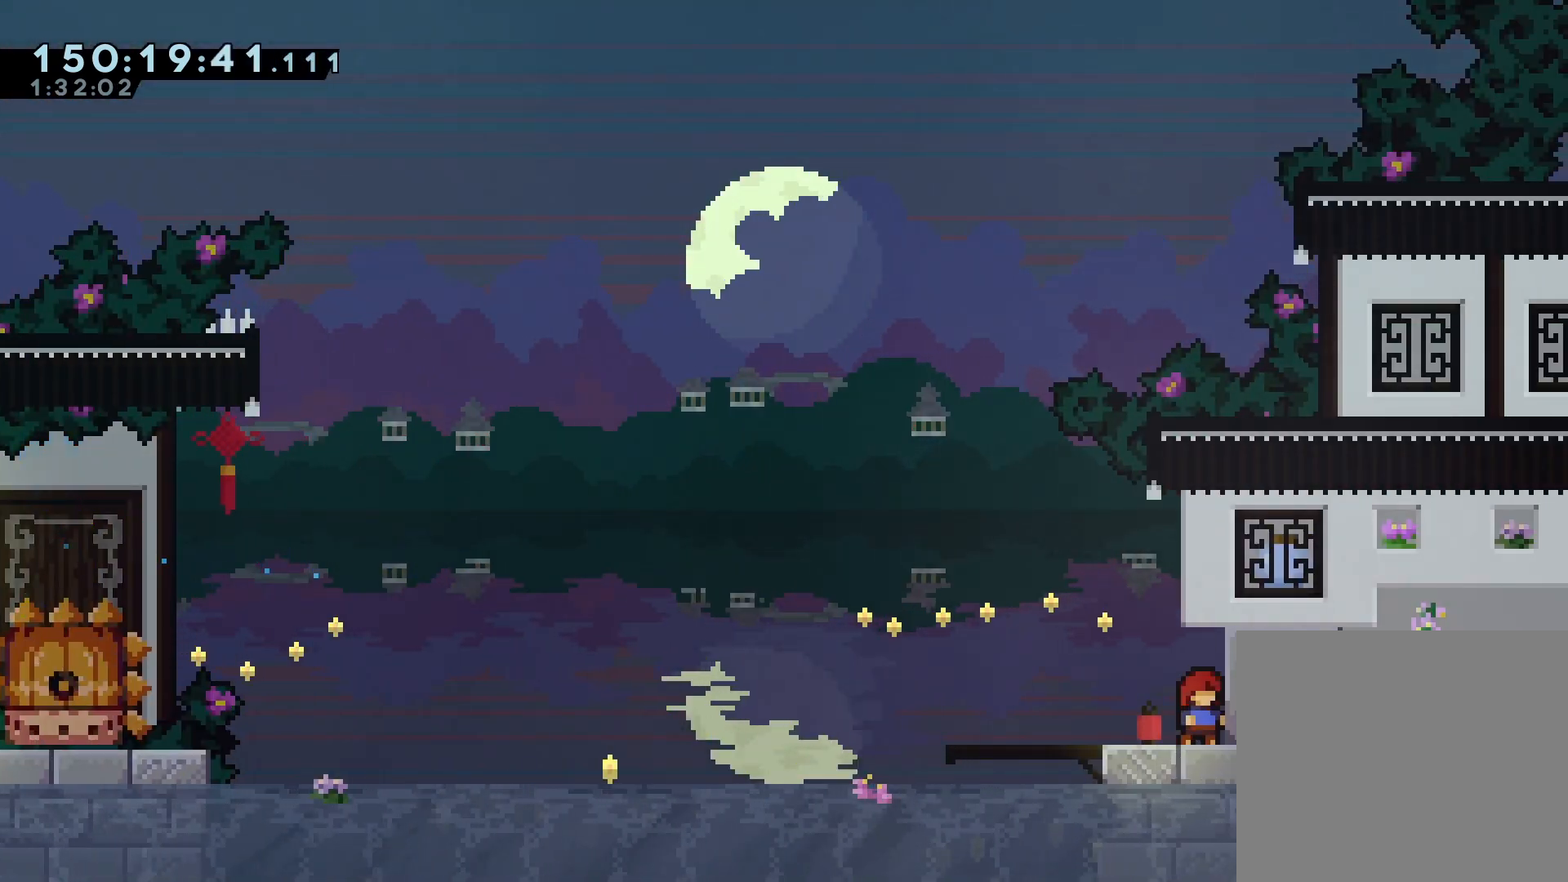
{"buttons": [], "events": [[233, "DPAD_RIGHT", "down"], [267, "DPAD_RIGHT", "up"]]}
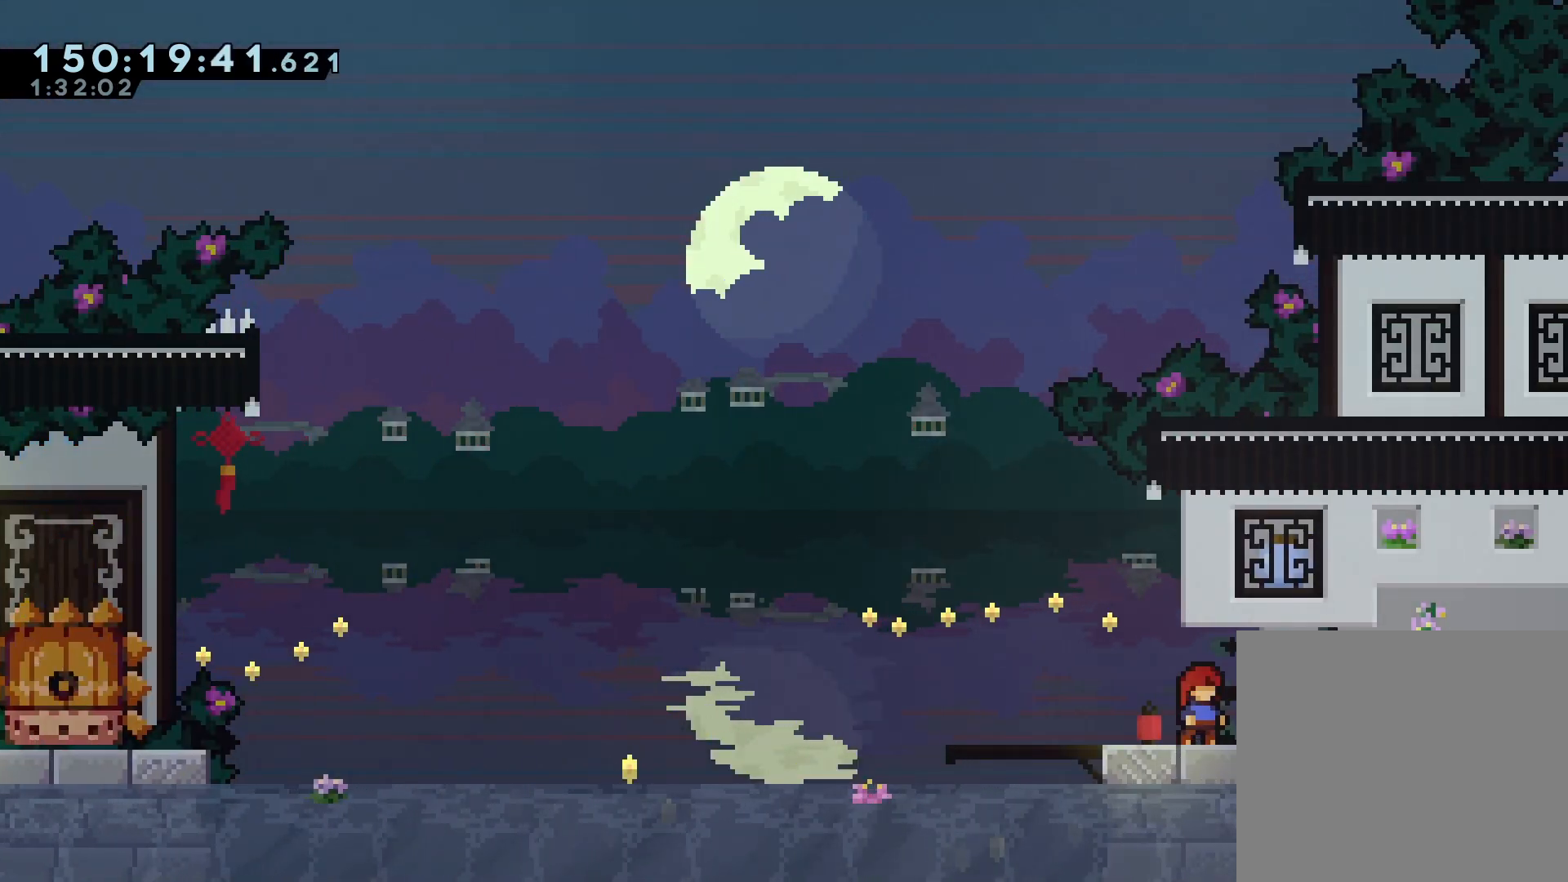
{"buttons": ["DPAD_RIGHT"], "events": [[267, "DPAD_RIGHT", "down"]]}
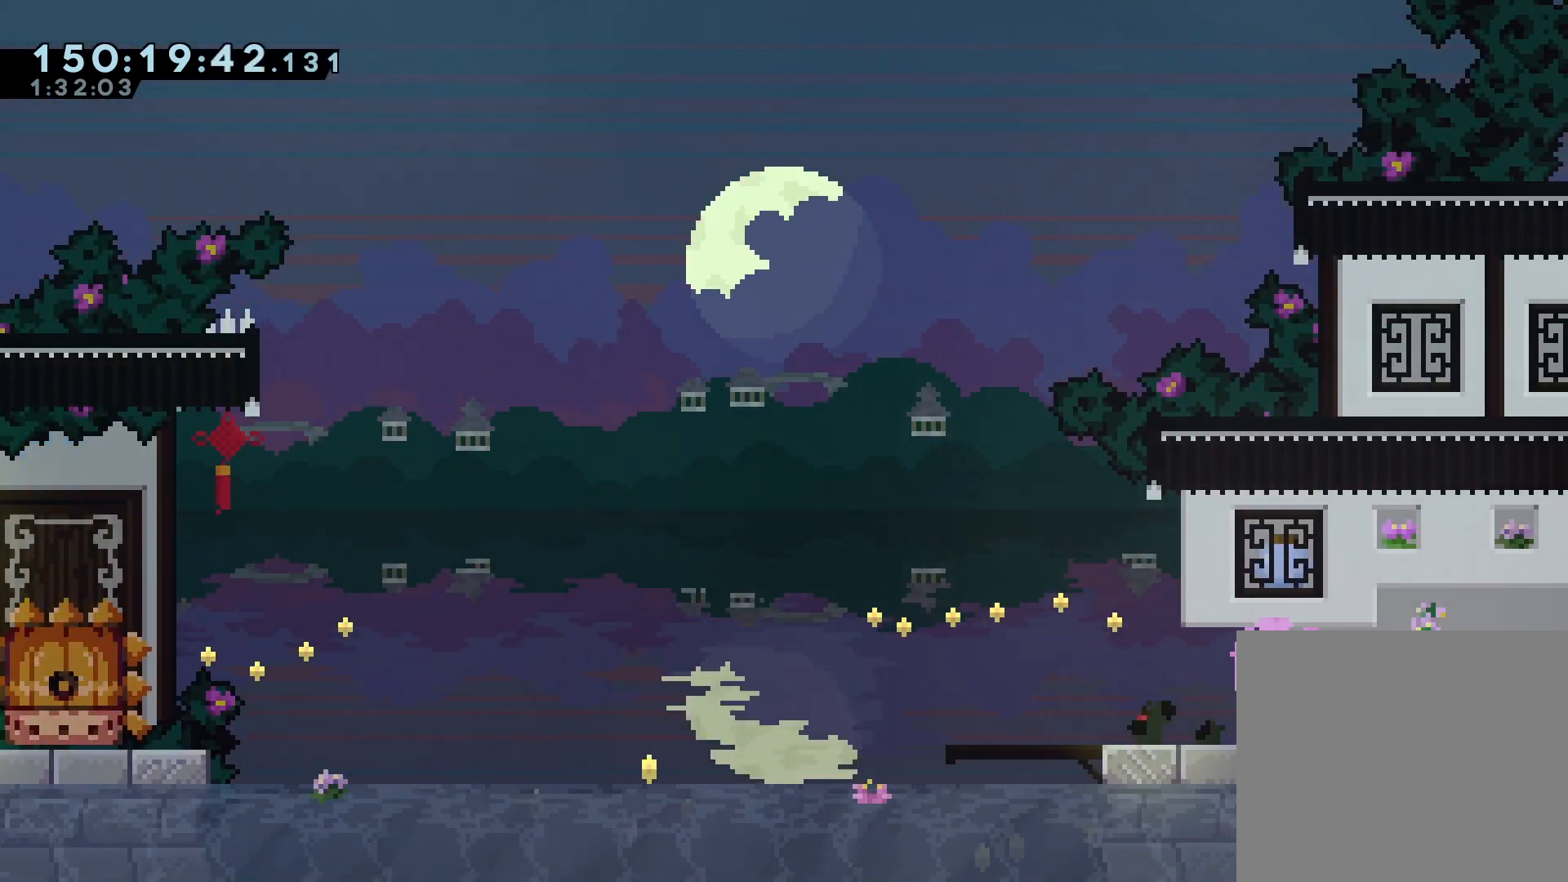
{"buttons": ["DPAD_RIGHT"], "events": []}
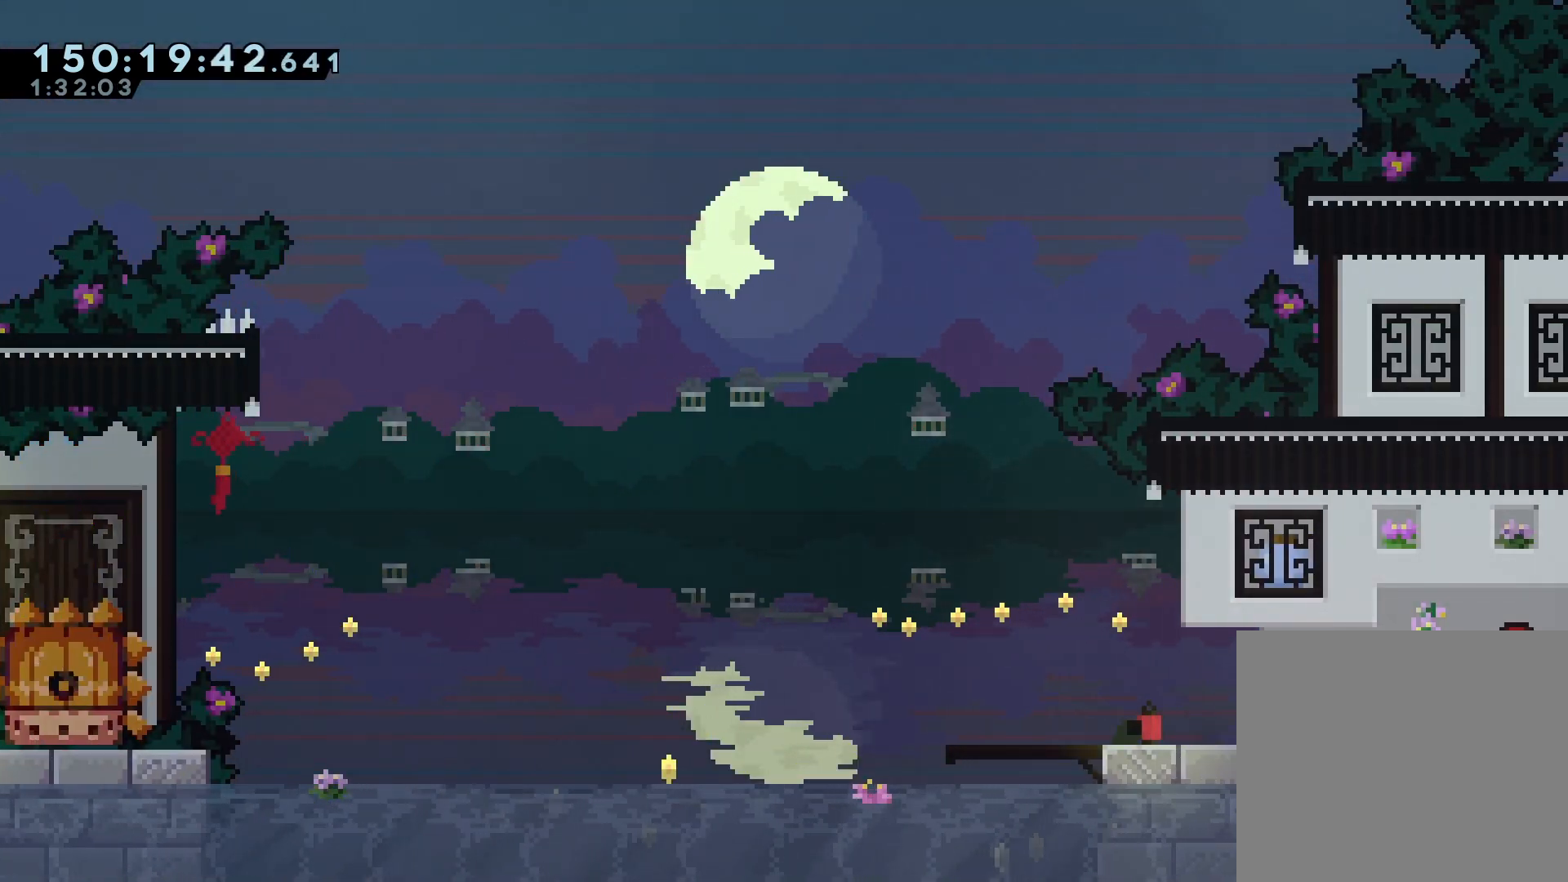
{"buttons": ["DPAD_RIGHT"], "events": []}
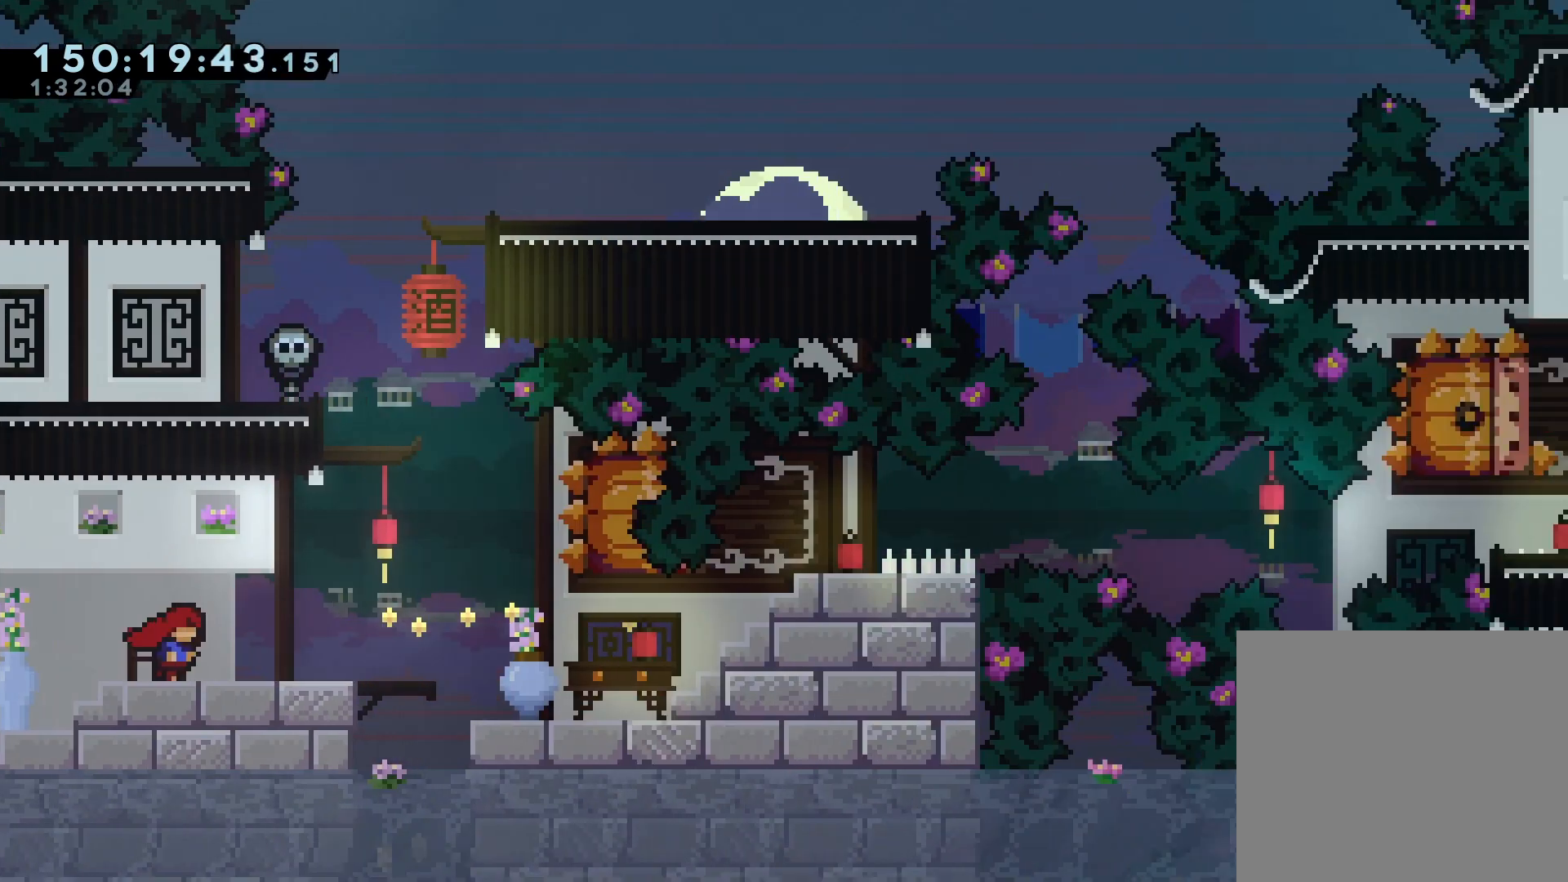
{"buttons": ["DPAD_RIGHT"], "events": [[100, "DPAD_RIGHT", "up"], [467, "DPAD_RIGHT", "down"]]}
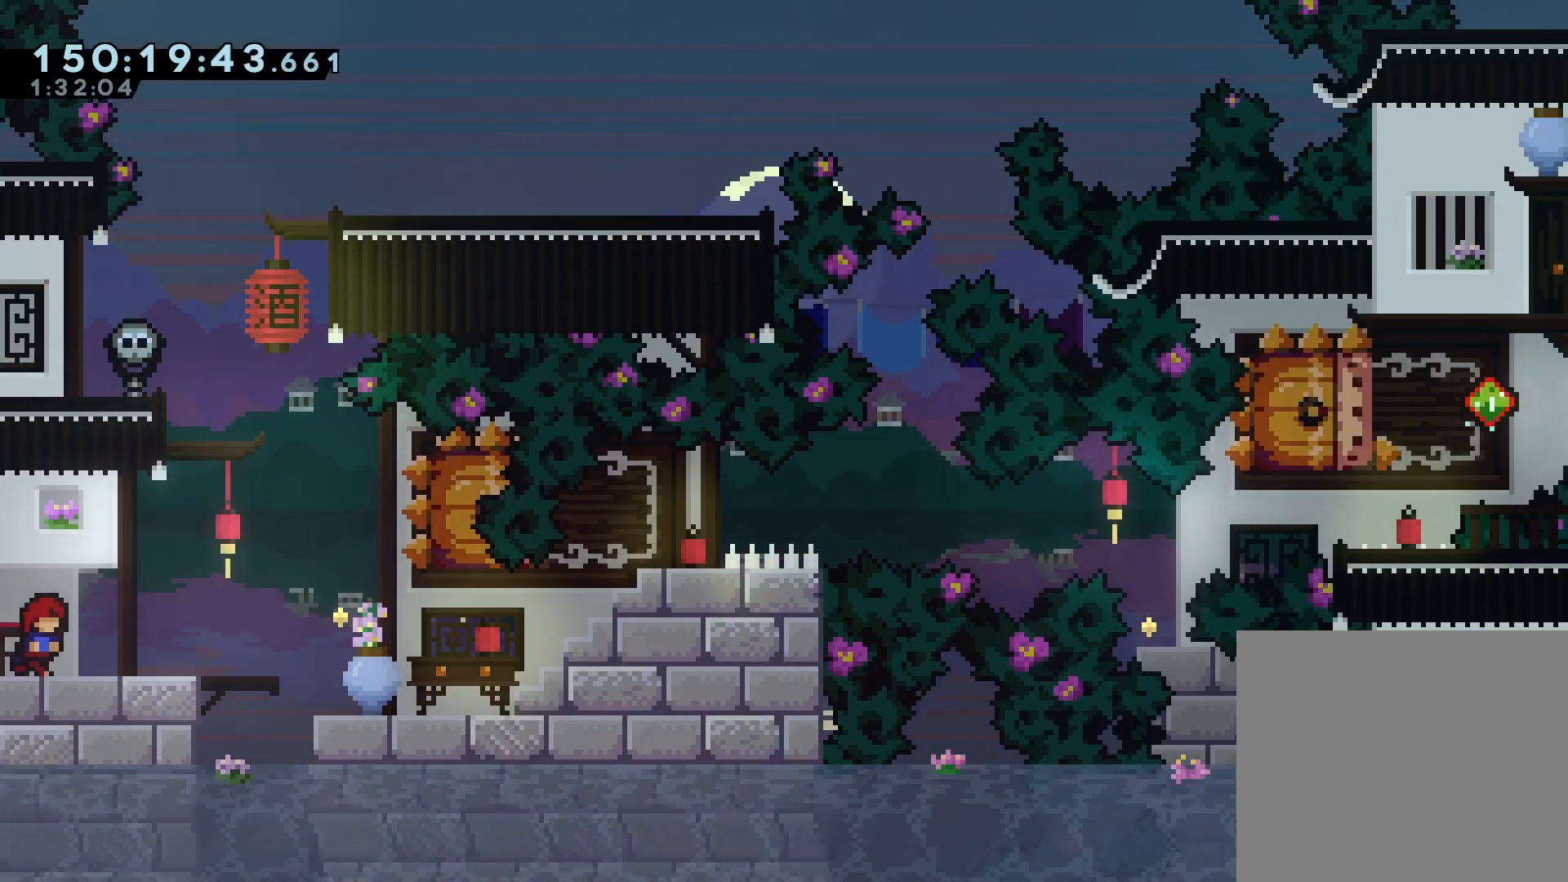
{"buttons": ["R1", "DPAD_DOWN", "DPAD_LEFT"], "events": [[267, "DPAD_RIGHT", "up"], [367, "DPAD_DOWN", "down"], [367, "DPAD_LEFT", "down"], [367, "R1", "down"]]}
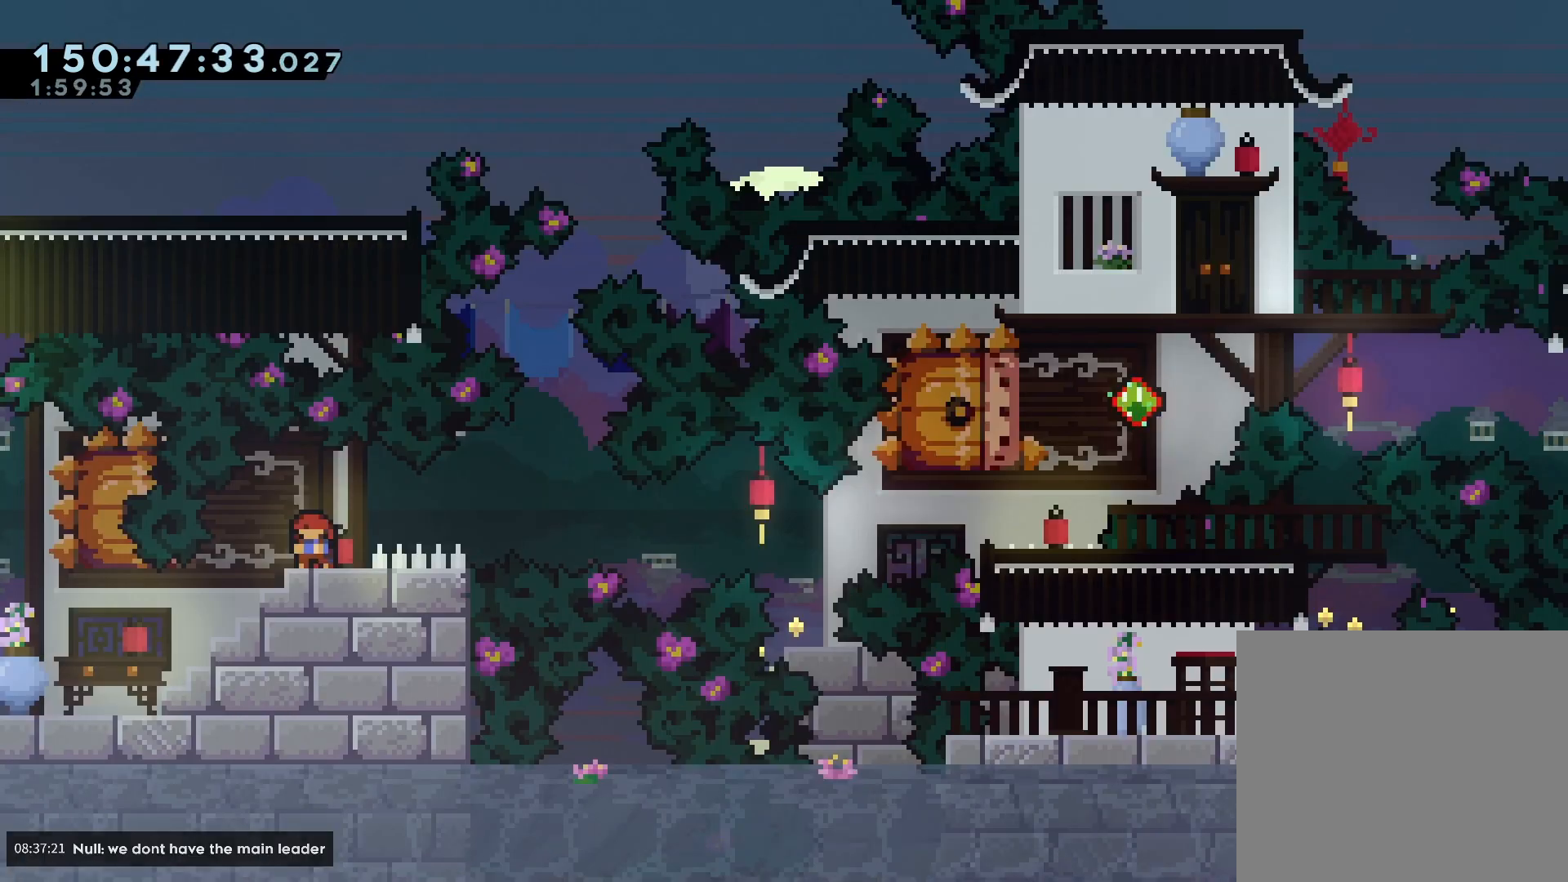
{"buttons": ["SQUARE", "R1", "DPAD_DOWN", "DPAD_LEFT"], "events": [[33, "DPAD_LEFT", "up"], [400, "DPAD_LEFT", "down"], [467, "SQUARE", "down"]]}
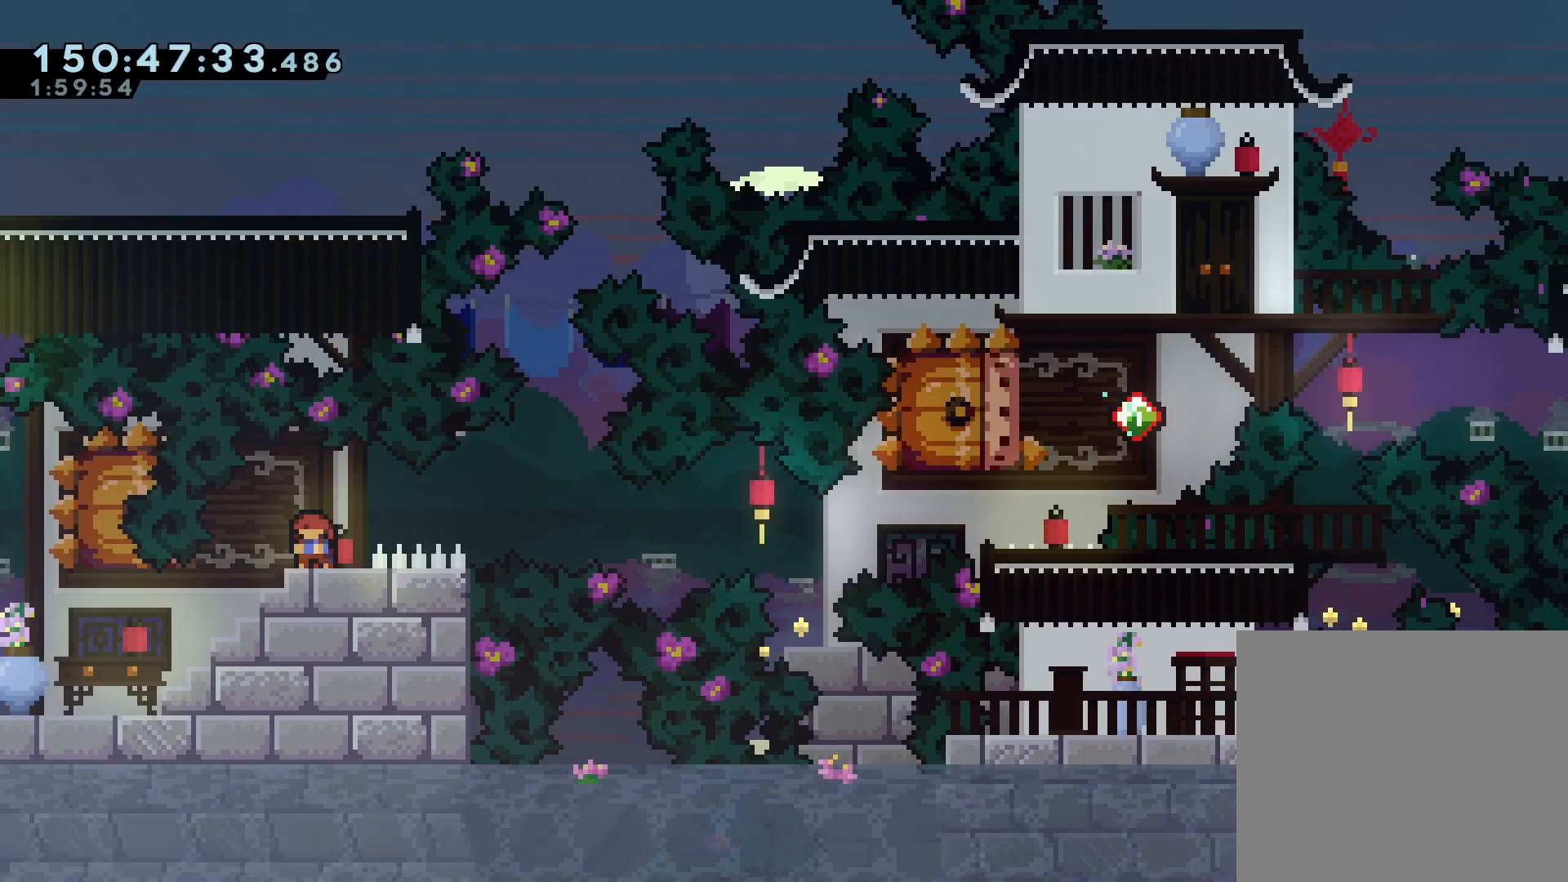
{"buttons": ["R1", "DPAD_UP", "DPAD_LEFT"]}
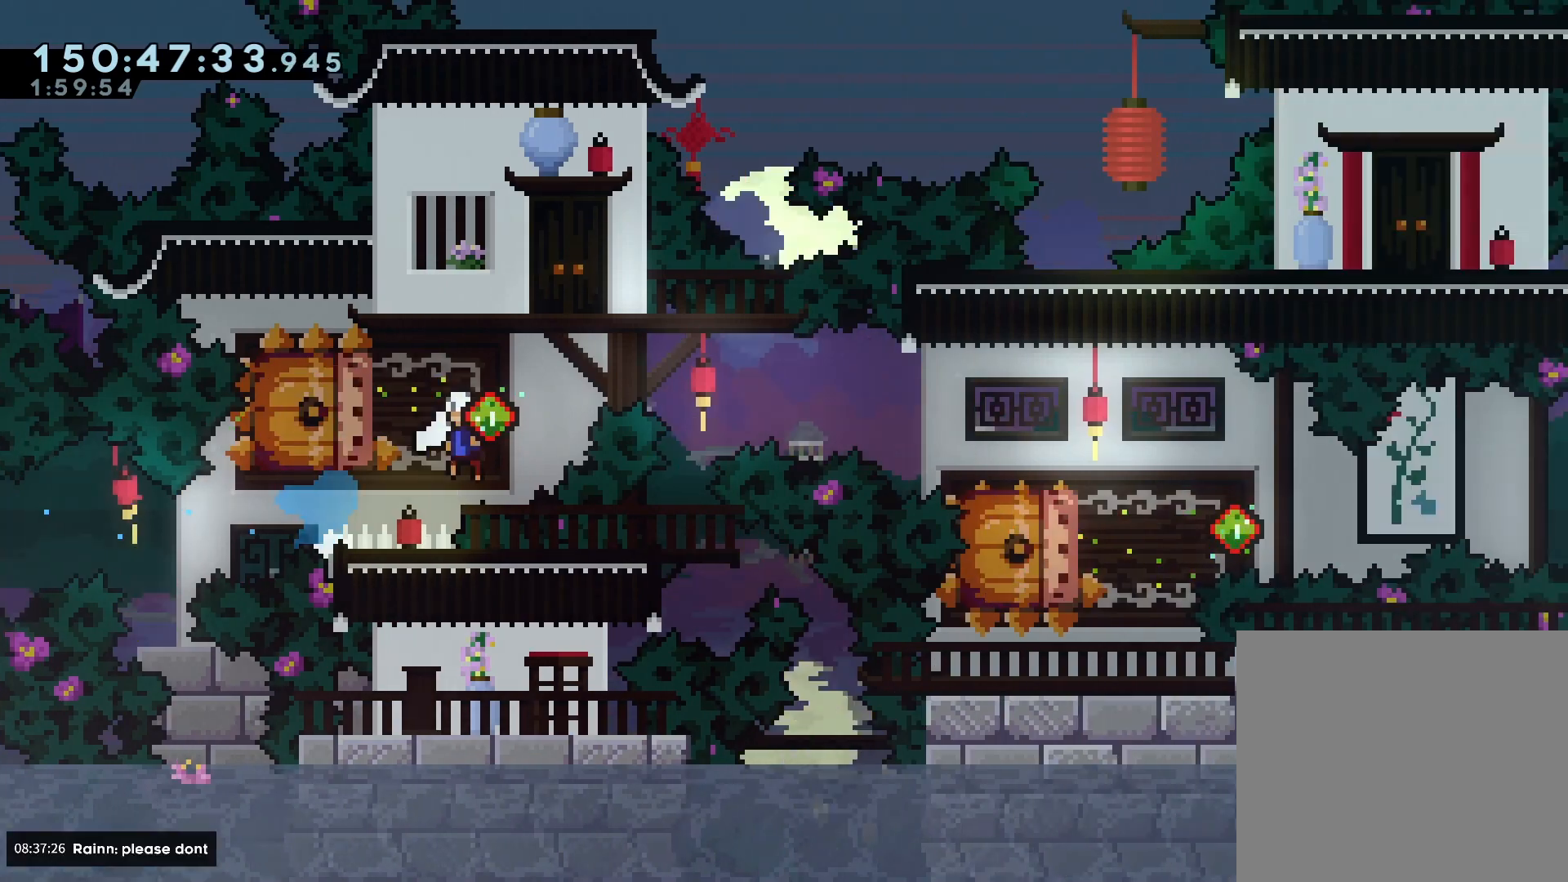
{"buttons": ["R1", "DPAD_DOWN", "DPAD_RIGHT"]}
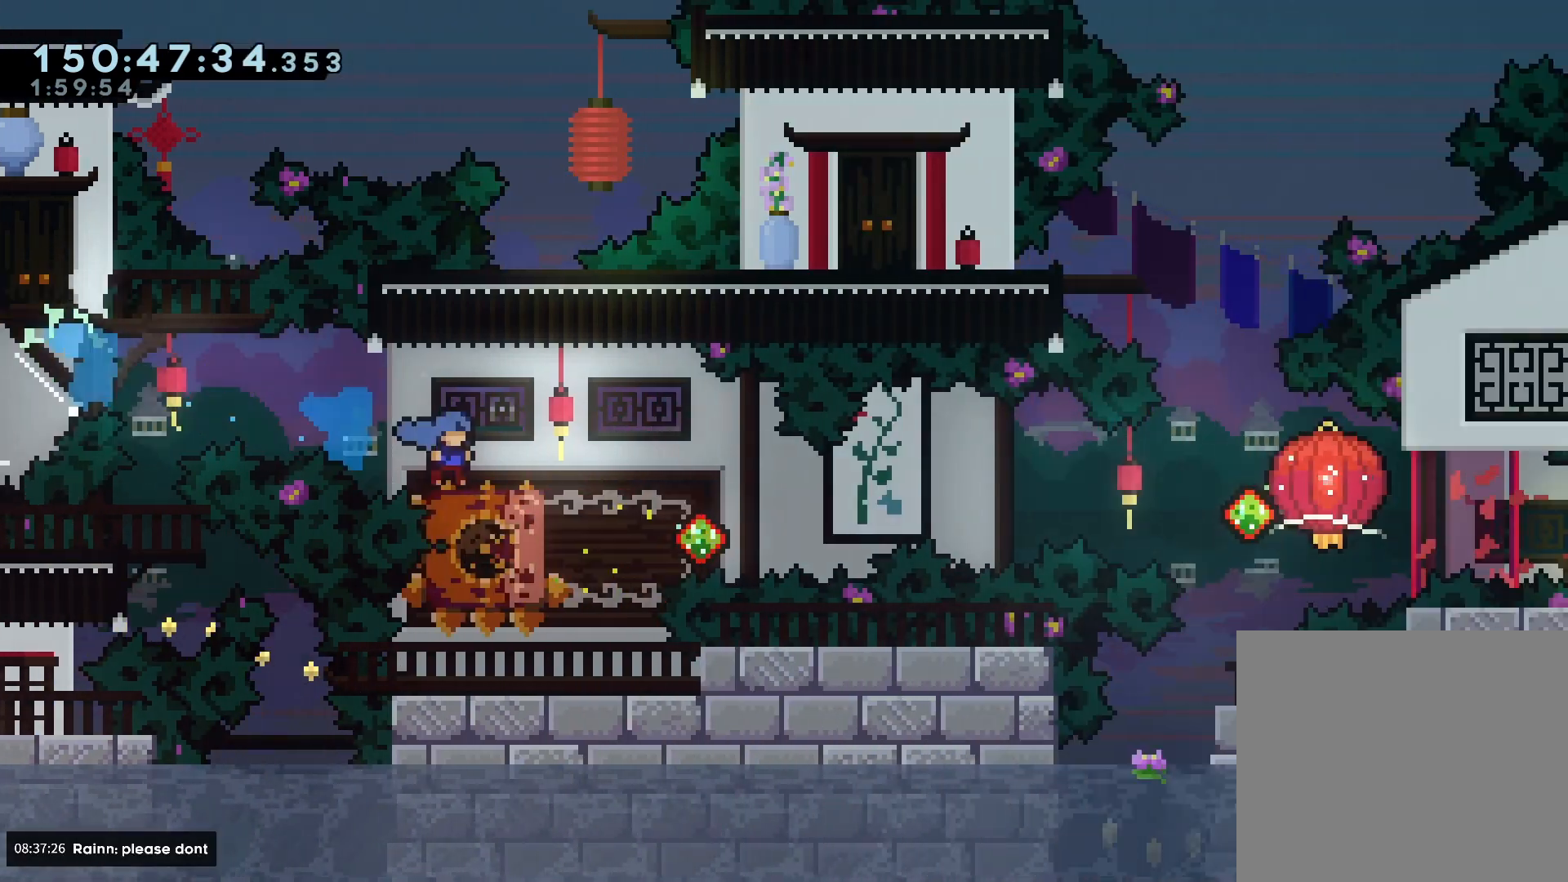
{"buttons": ["R1", "DPAD_RIGHT"], "events": [[33, "DPAD_DOWN", "up"], [67, "DPAD_RIGHT", "up"], [200, "DPAD_LEFT", "down"], [300, "SQUARE", "down"], [400, "DPAD_LEFT", "up"], [400, "SQUARE", "up"], [433, "DPAD_RIGHT", "down"]]}
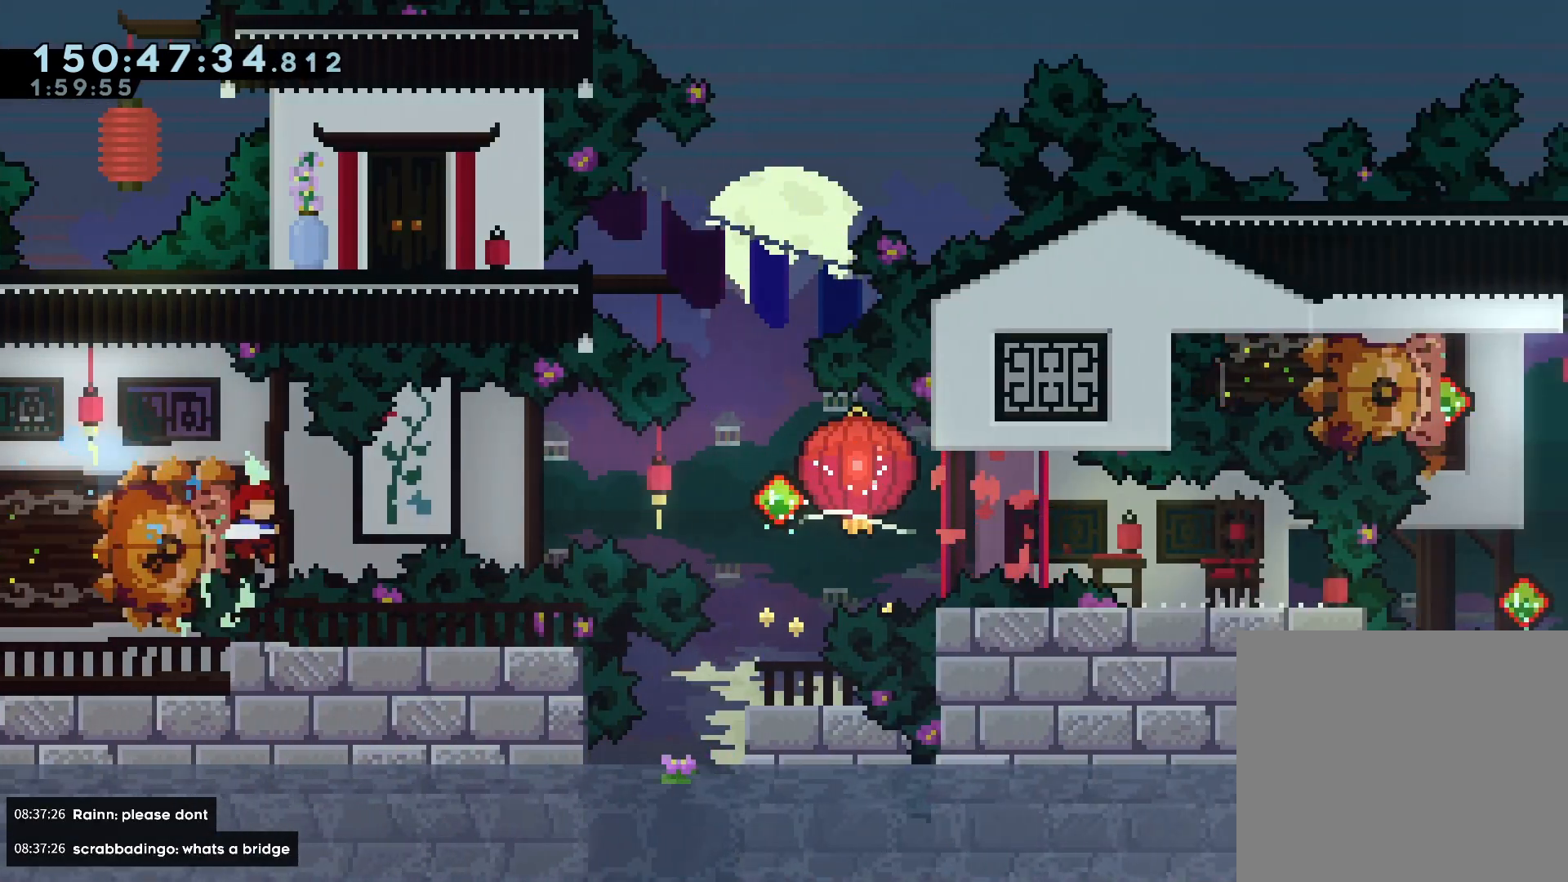
{"buttons": ["R1", "DPAD_RIGHT"], "events": [[33, "CROSS", "down"], [67, "CIRCLE", "down"], [100, "CROSS", "up"], [200, "CIRCLE", "up"]]}
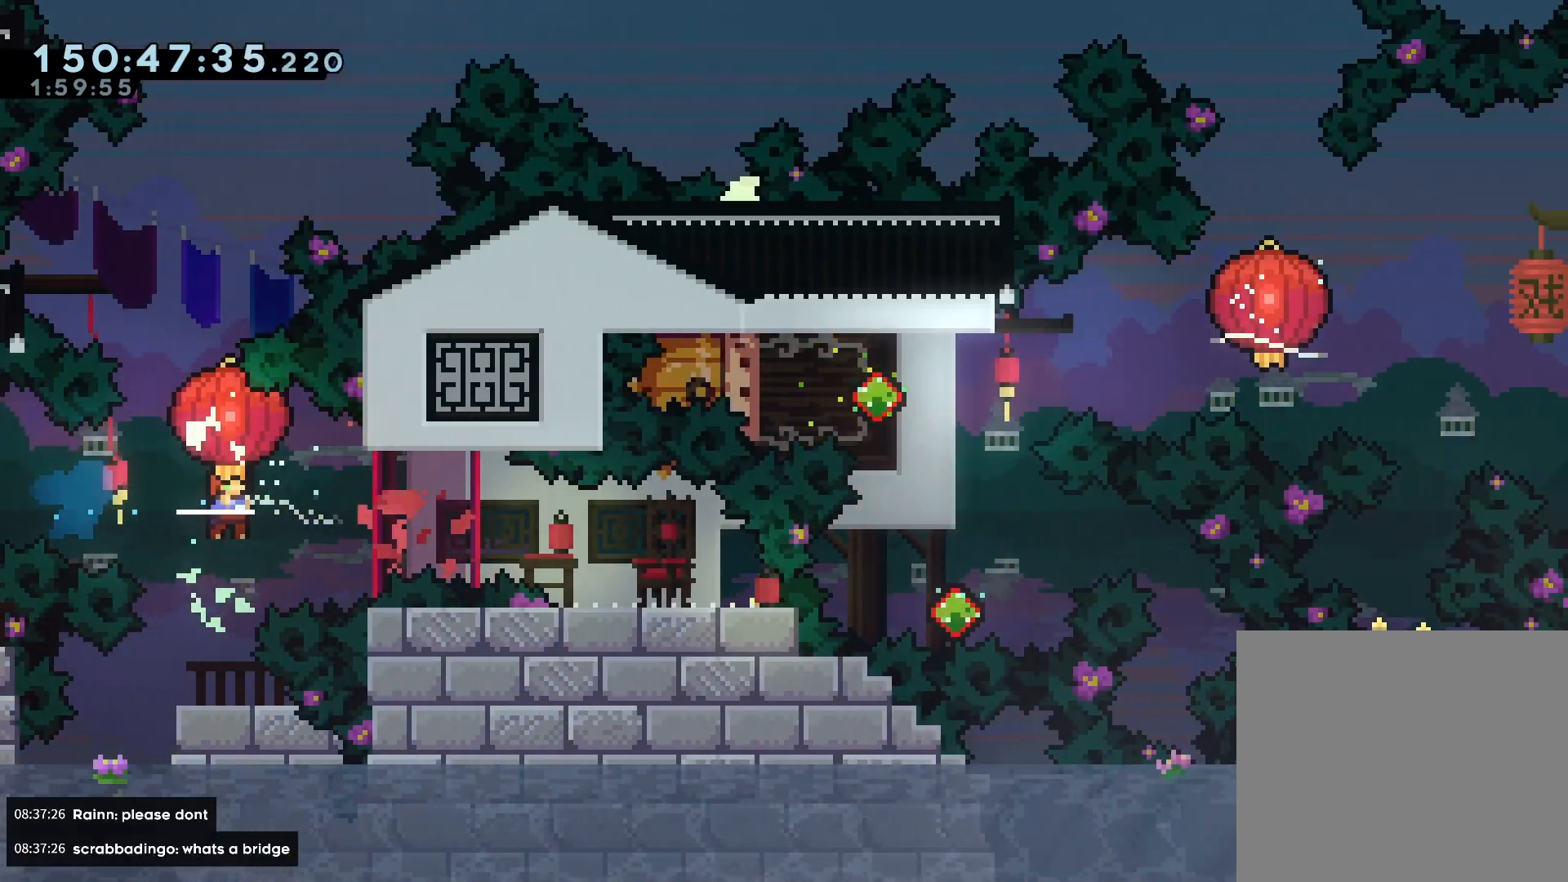
{"buttons": ["SQUARE", "L1", "R1", "DPAD_UP"], "events": [[33, "DPAD_DOWN", "down"], [33, "SQUARE", "down"], [200, "SQUARE", "up"], [267, "DPAD_DOWN", "up"], [267, "DPAD_RIGHT", "up"], [400, "DPAD_UP", "down"], [400, "SQUARE", "down"], [433, "L1", "down"]]}
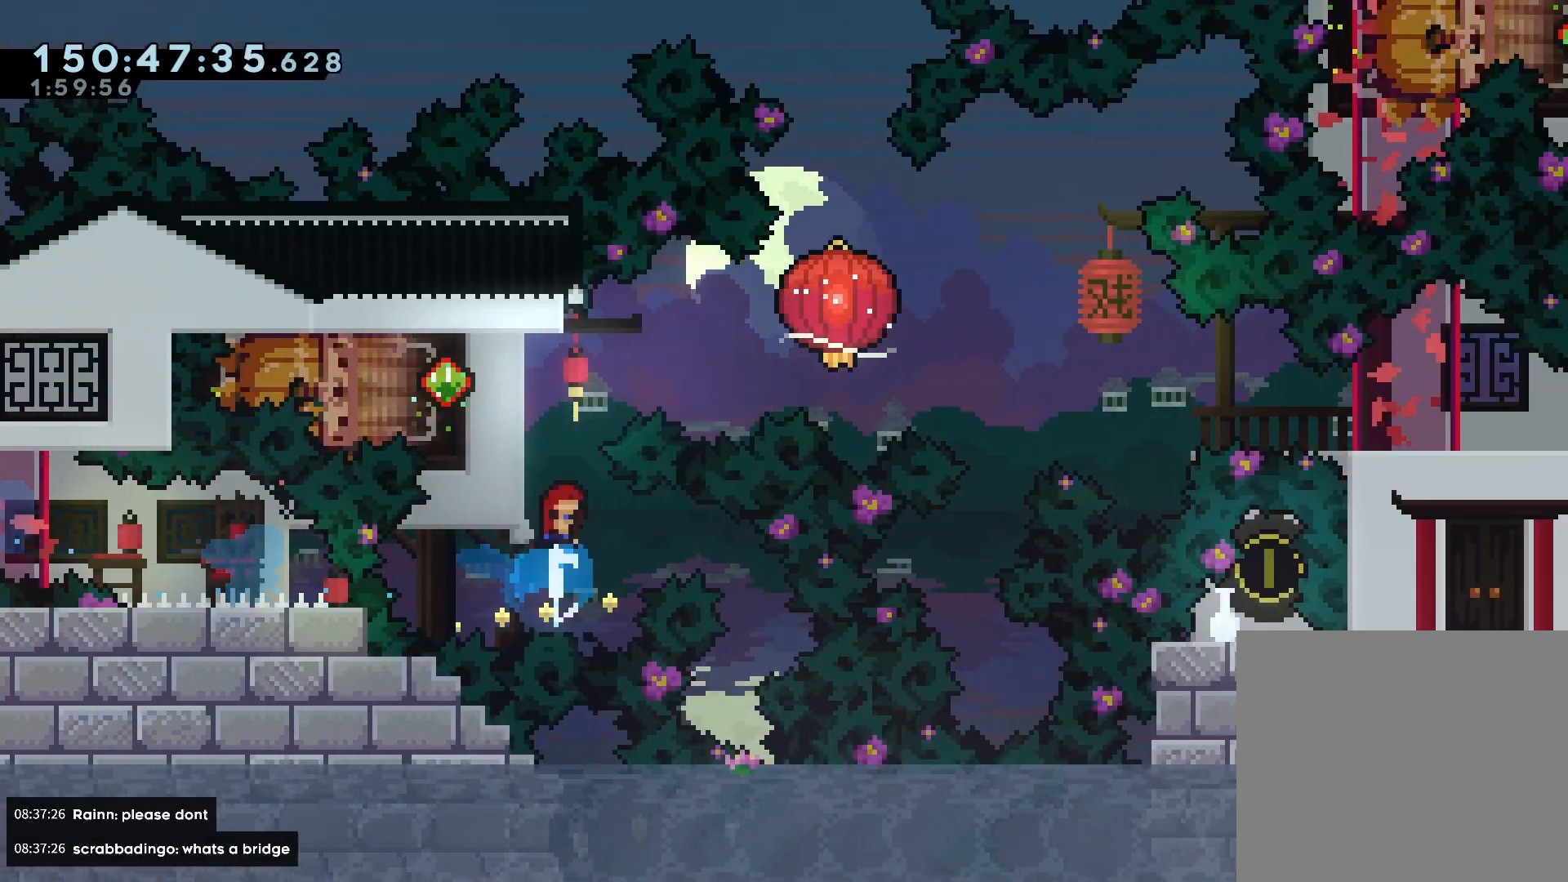
{"buttons": ["CIRCLE", "R1", "DPAD_RIGHT"], "events": [[33, "DPAD_UP", "up"], [33, "L1", "up"], [33, "SQUARE", "up"], [133, "DPAD_LEFT", "down"], [167, "SQUARE", "down"], [267, "SQUARE", "up"], [333, "DPAD_LEFT", "up"], [367, "DPAD_RIGHT", "down"], [400, "CROSS", "down"], [433, "CIRCLE", "down"], [433, "CROSS", "up"]]}
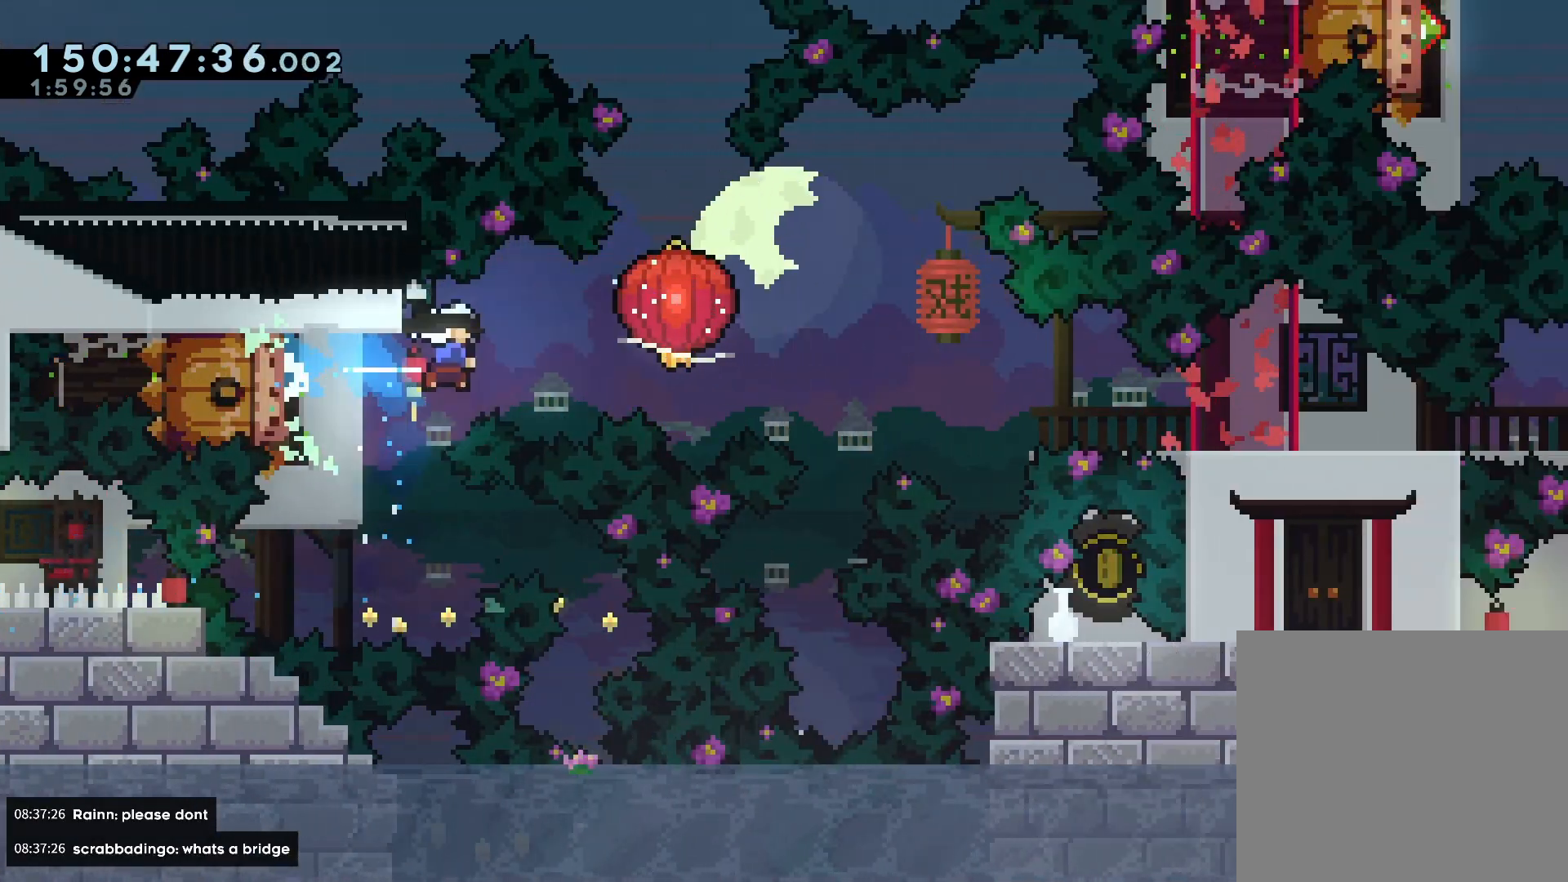
{"buttons": ["SQUARE", "R1", "DPAD_DOWN", "DPAD_RIGHT"], "events": [[67, "CIRCLE", "up"], [200, "R1", "up"], [333, "DPAD_RIGHT", "up"], [367, "DPAD_DOWN", "down"], [367, "DPAD_RIGHT", "down"], [500, "R1", "down"], [500, "SQUARE", "down"]]}
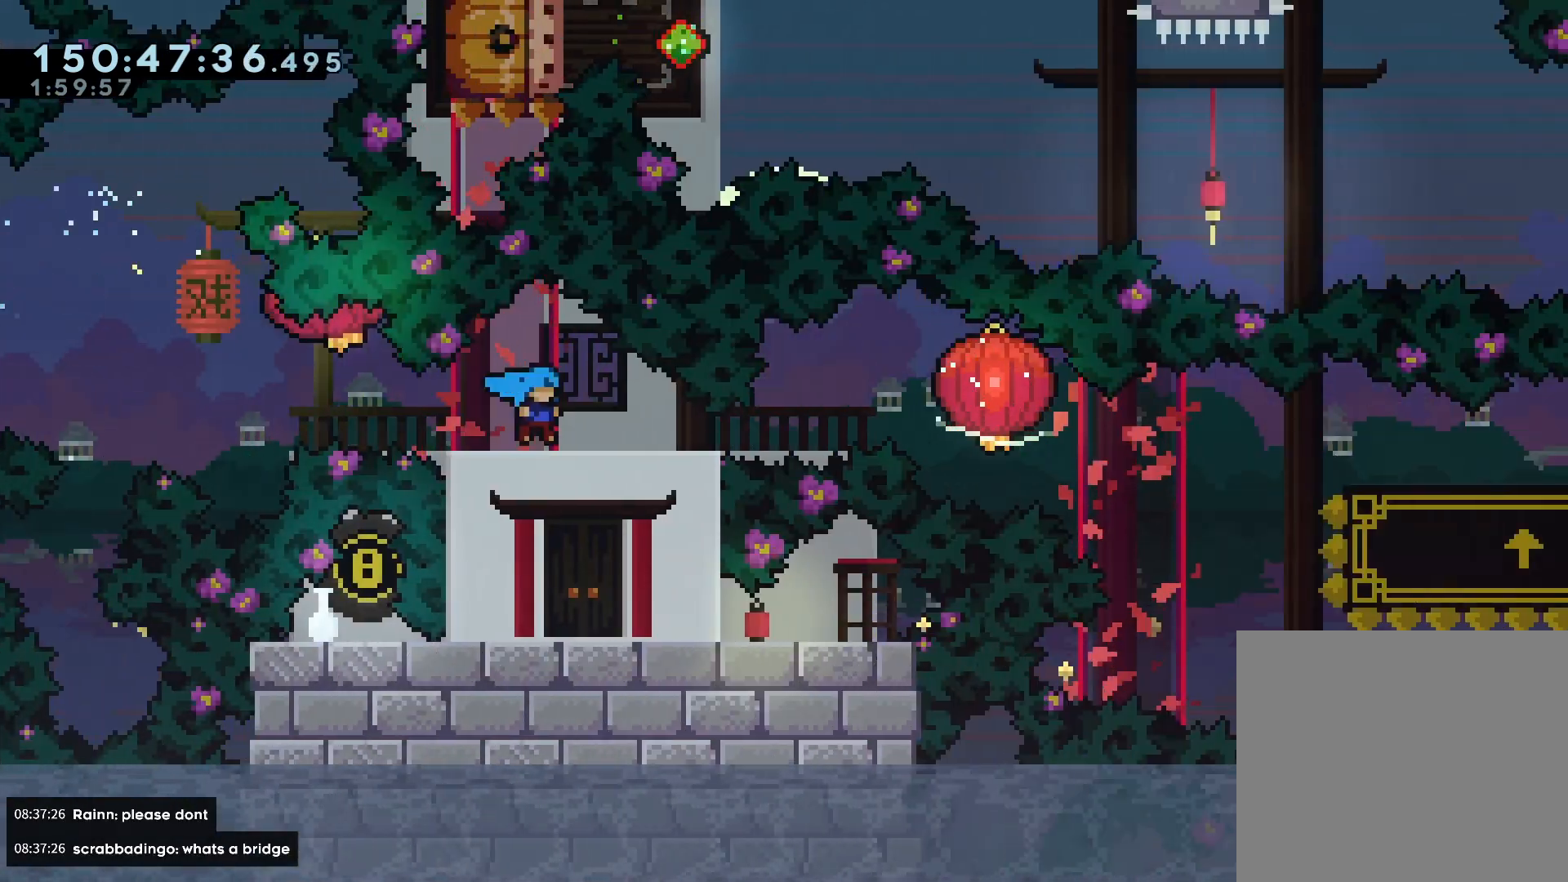
{"buttons": ["R1", "DPAD_RIGHT"], "events": [[133, "SQUARE", "up"], [267, "DPAD_DOWN", "up"]]}
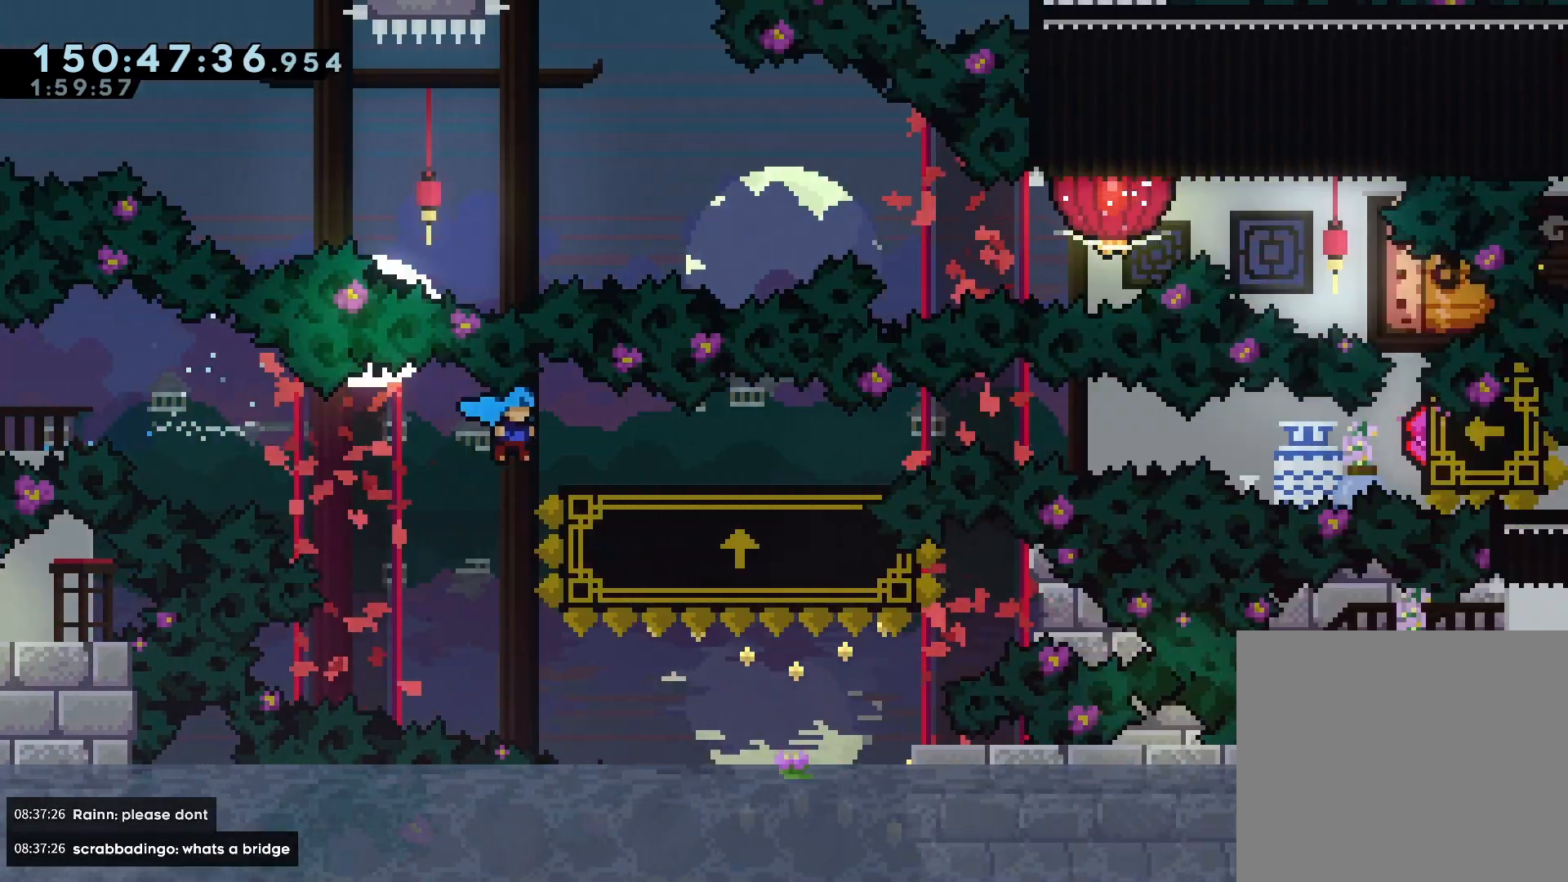
{"buttons": ["SQUARE", "R1", "DPAD_UP"], "events": [[100, "CROSS", "down"], [133, "CIRCLE", "down"], [167, "CROSS", "up"], [267, "CIRCLE", "up"], [400, "DPAD_RIGHT", "up"], [433, "DPAD_UP", "down"], [433, "SQUARE", "down"]]}
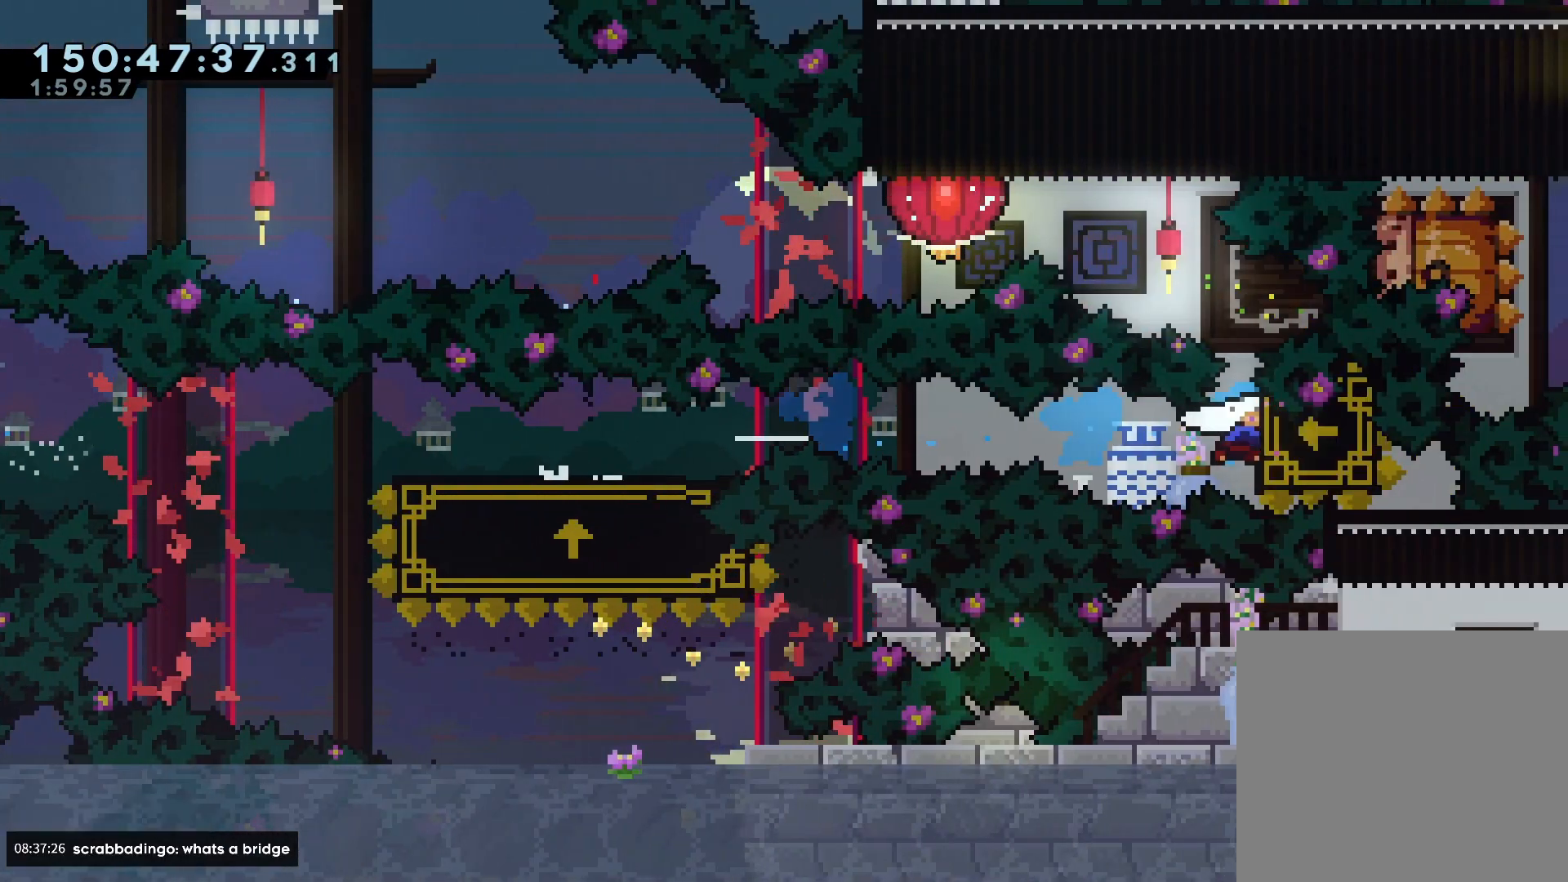
{"buttons": ["R1", "DPAD_LEFT"], "events": [[33, "SQUARE", "up"], [67, "DPAD_UP", "up"], [133, "DPAD_LEFT", "down"], [167, "CROSS", "down"], [200, "CIRCLE", "down"], [233, "CROSS", "up"], [300, "CIRCLE", "up"]]}
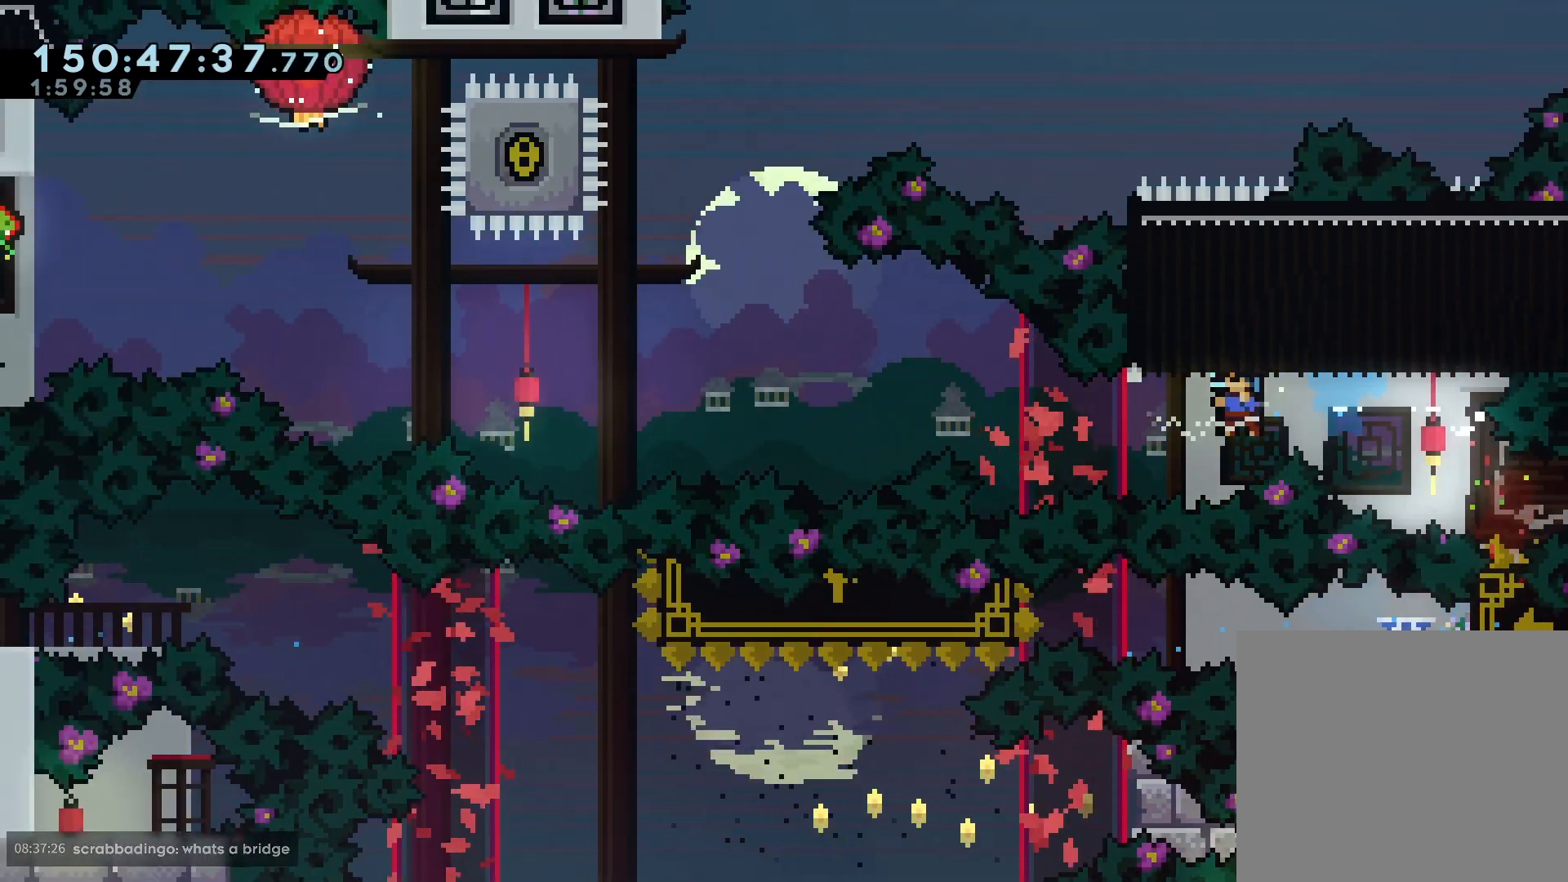
{"buttons": ["R1", "DPAD_UP", "DPAD_LEFT"], "events": [[200, "CROSS", "down"], [367, "CROSS", "up"], [433, "SQUARE", "down"], [467, "DPAD_UP", "down"], [500, "SQUARE", "up"]]}
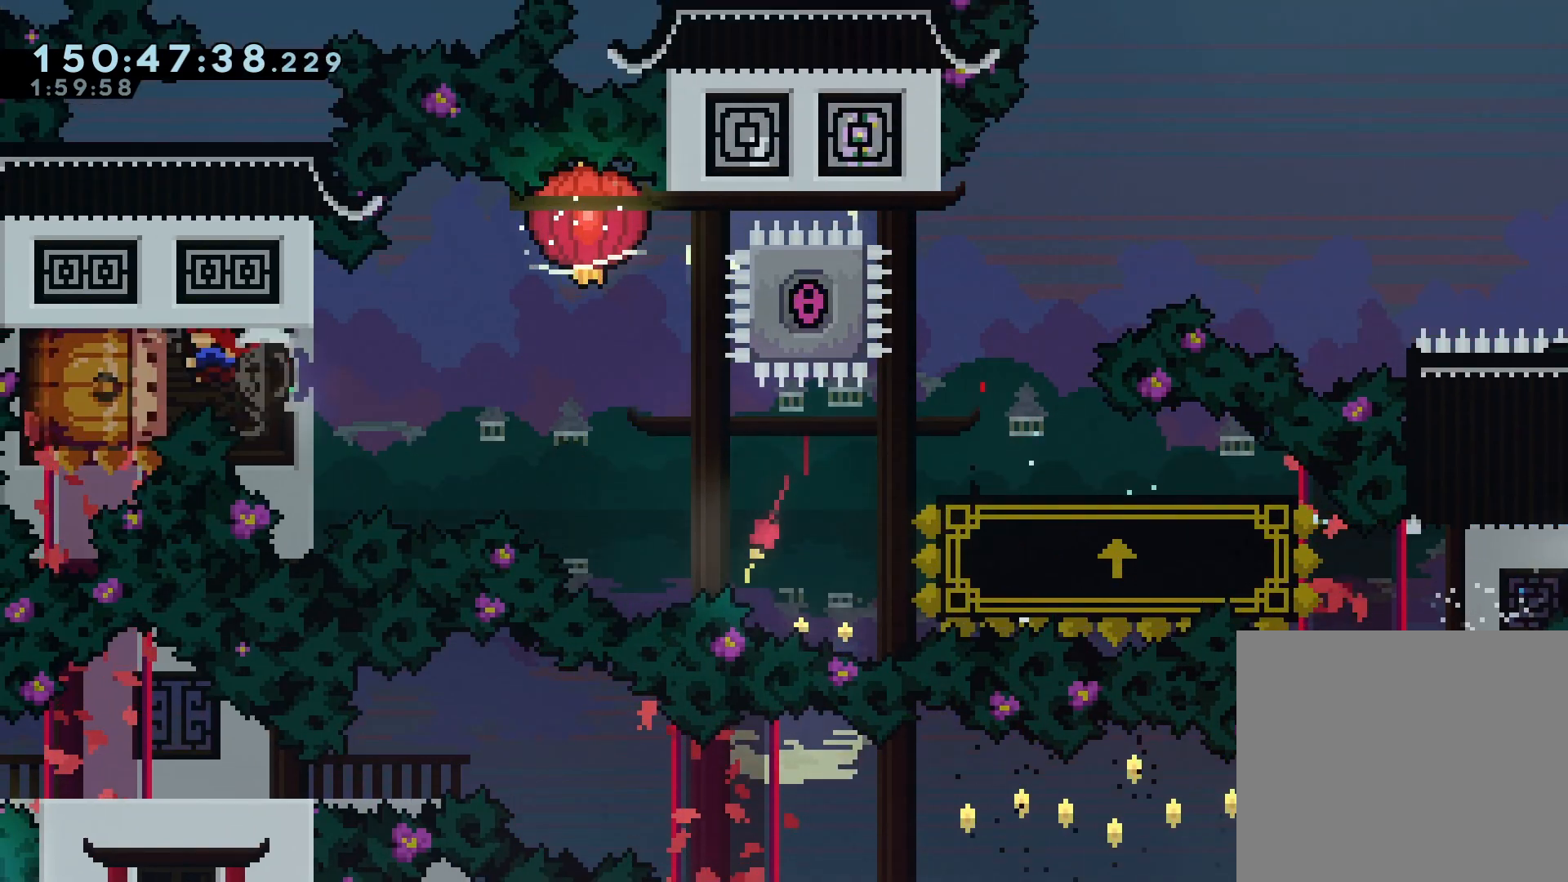
{"buttons": ["R1", "DPAD_UP", "DPAD_RIGHT"], "events": [[67, "DPAD_LEFT", "up"], [100, "DPAD_RIGHT", "down"], [133, "CROSS", "down"], [167, "CIRCLE", "down"], [200, "CROSS", "up"], [267, "CIRCLE", "up"]]}
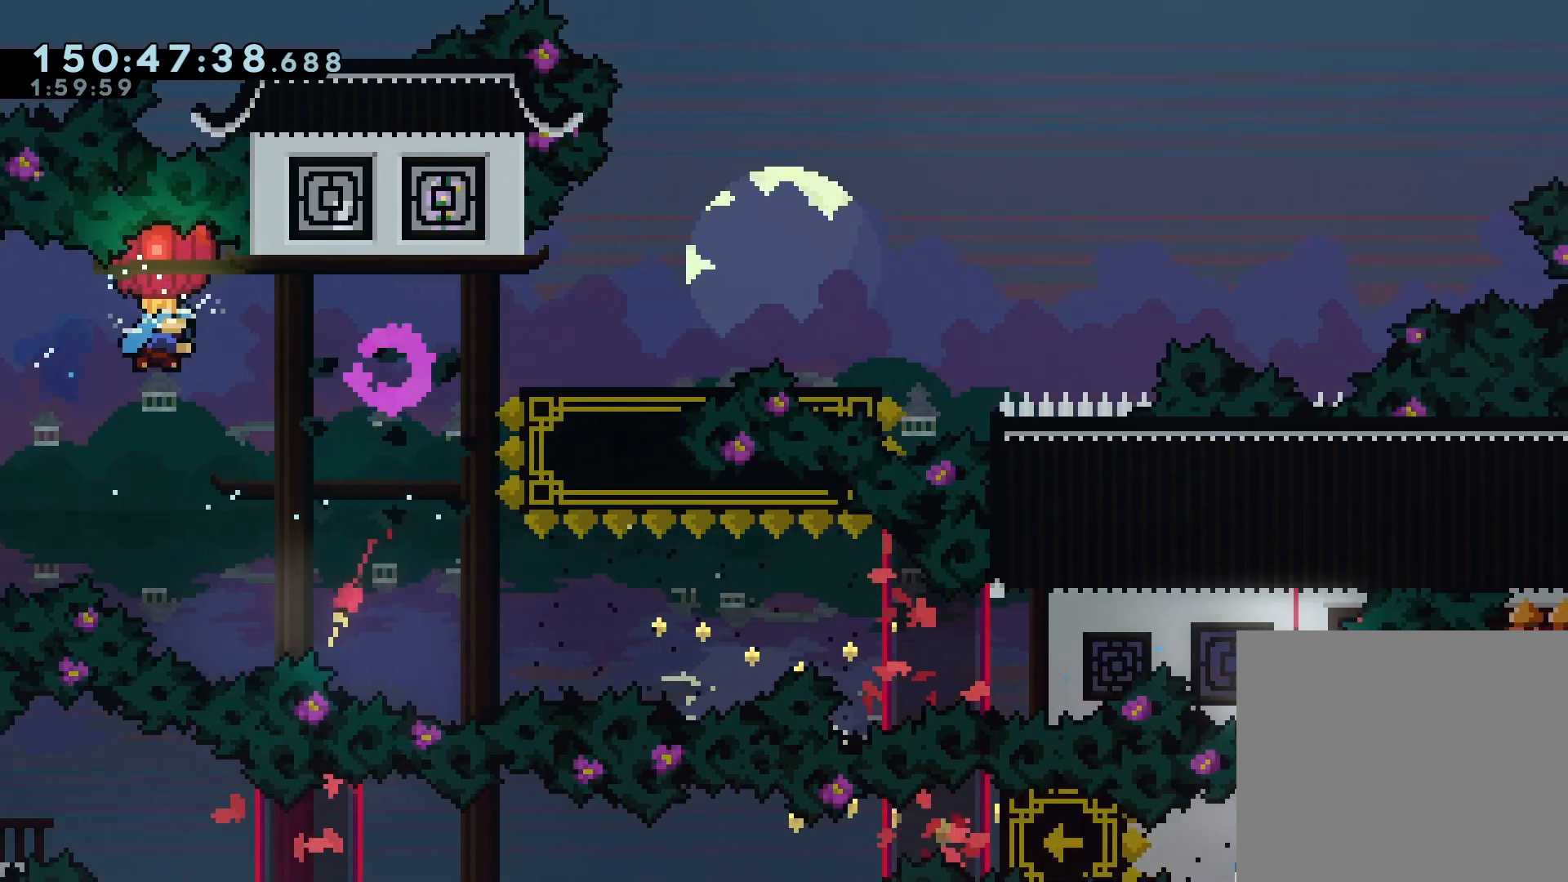
{"buttons": ["CROSS", "R1", "DPAD_UP", "DPAD_RIGHT"], "events": [[233, "CROSS", "down"]]}
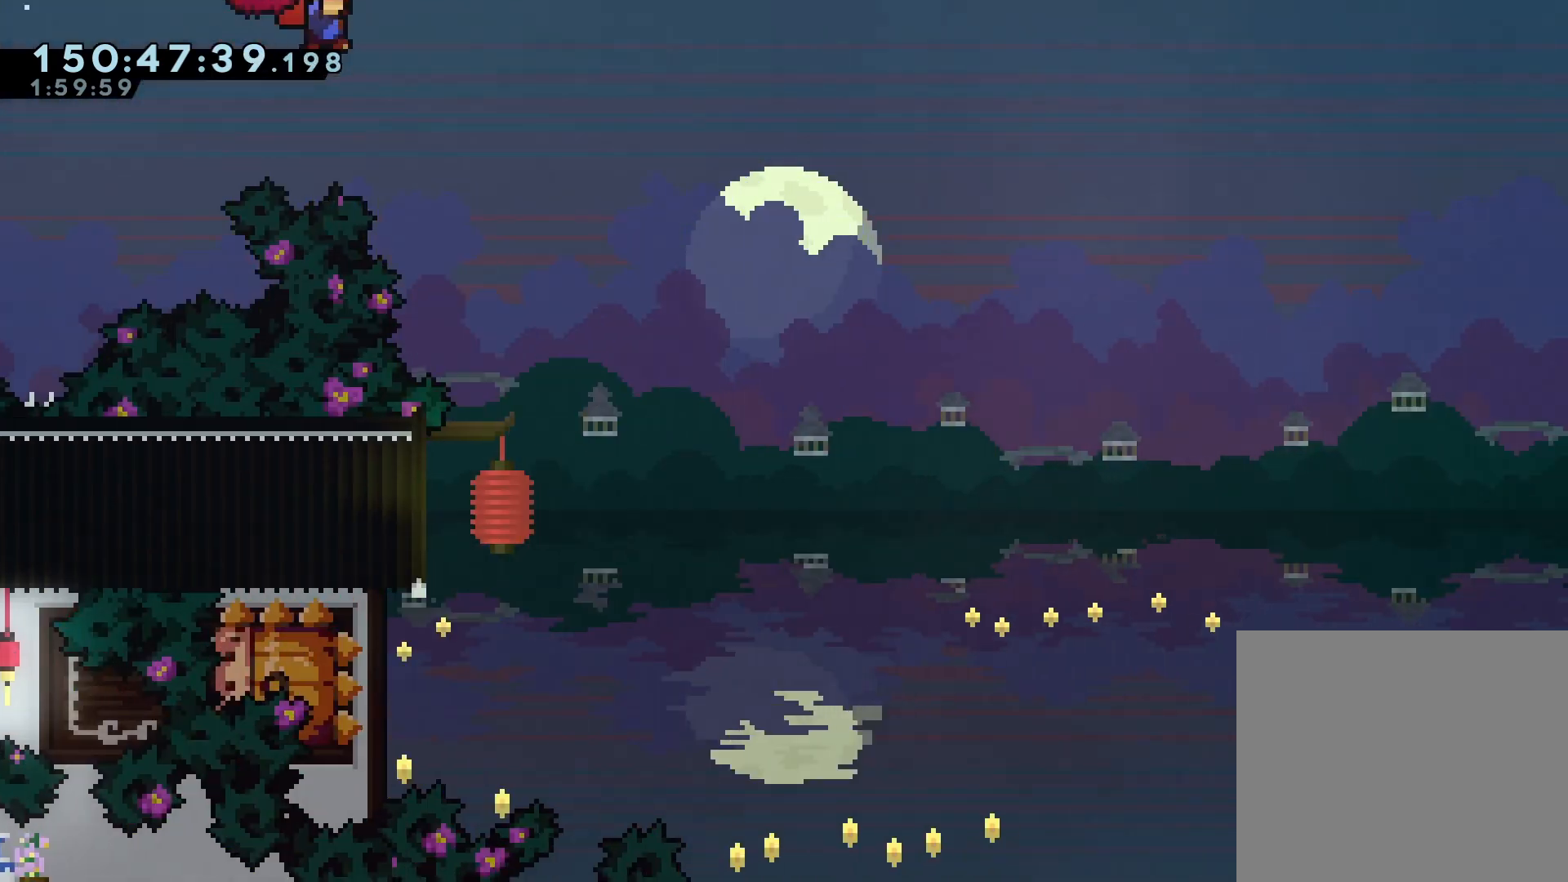
{"buttons": ["CROSS", "R1", "DPAD_UP", "DPAD_RIGHT"], "events": []}
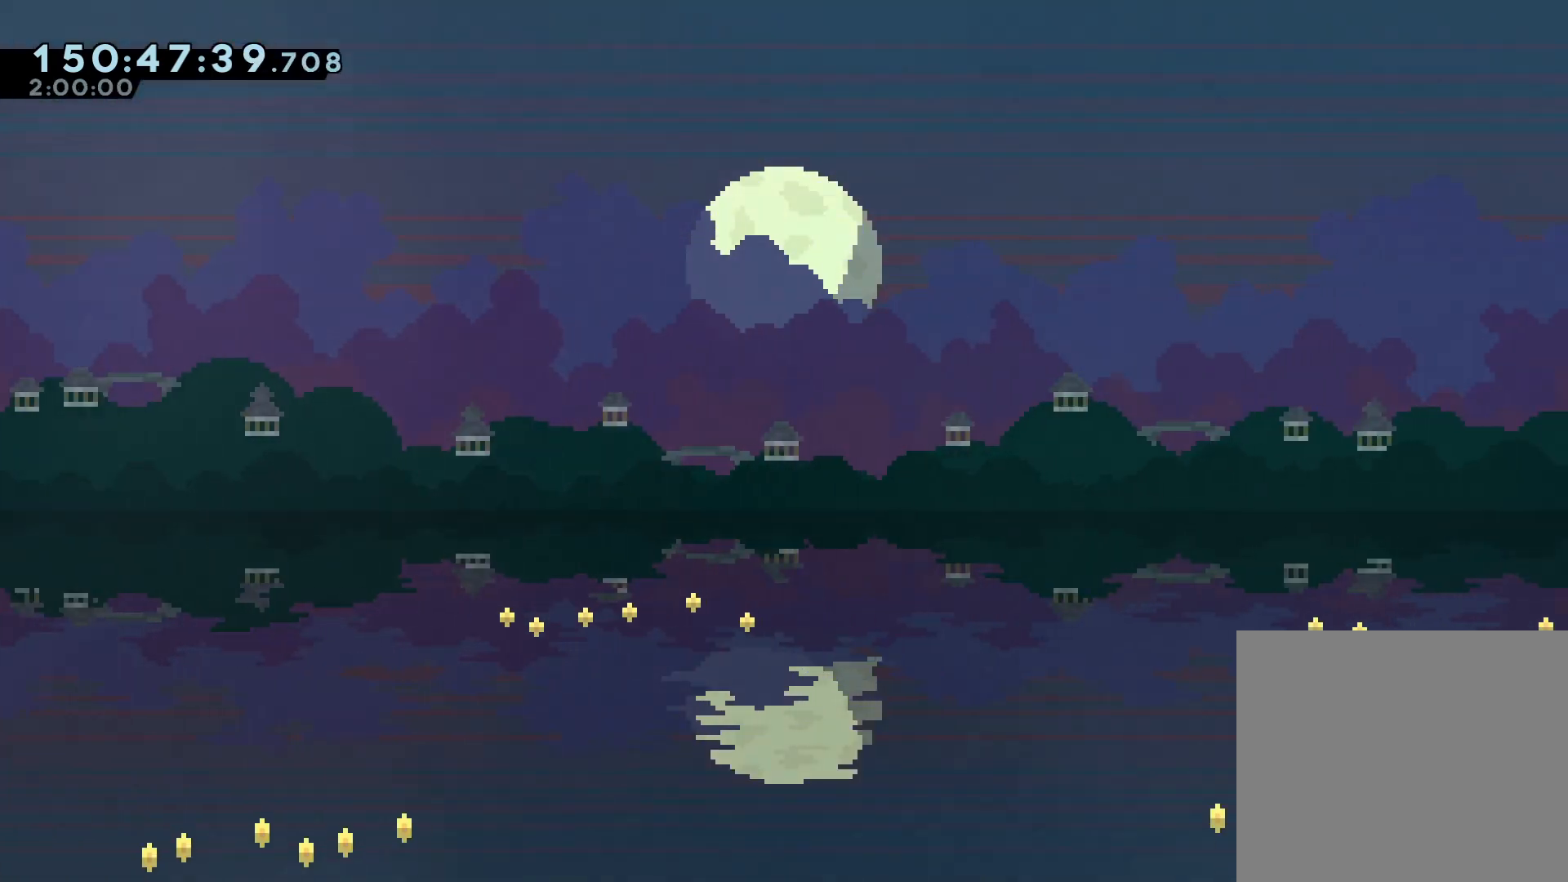
{"buttons": ["CROSS", "R1", "DPAD_UP", "DPAD_RIGHT"], "events": []}
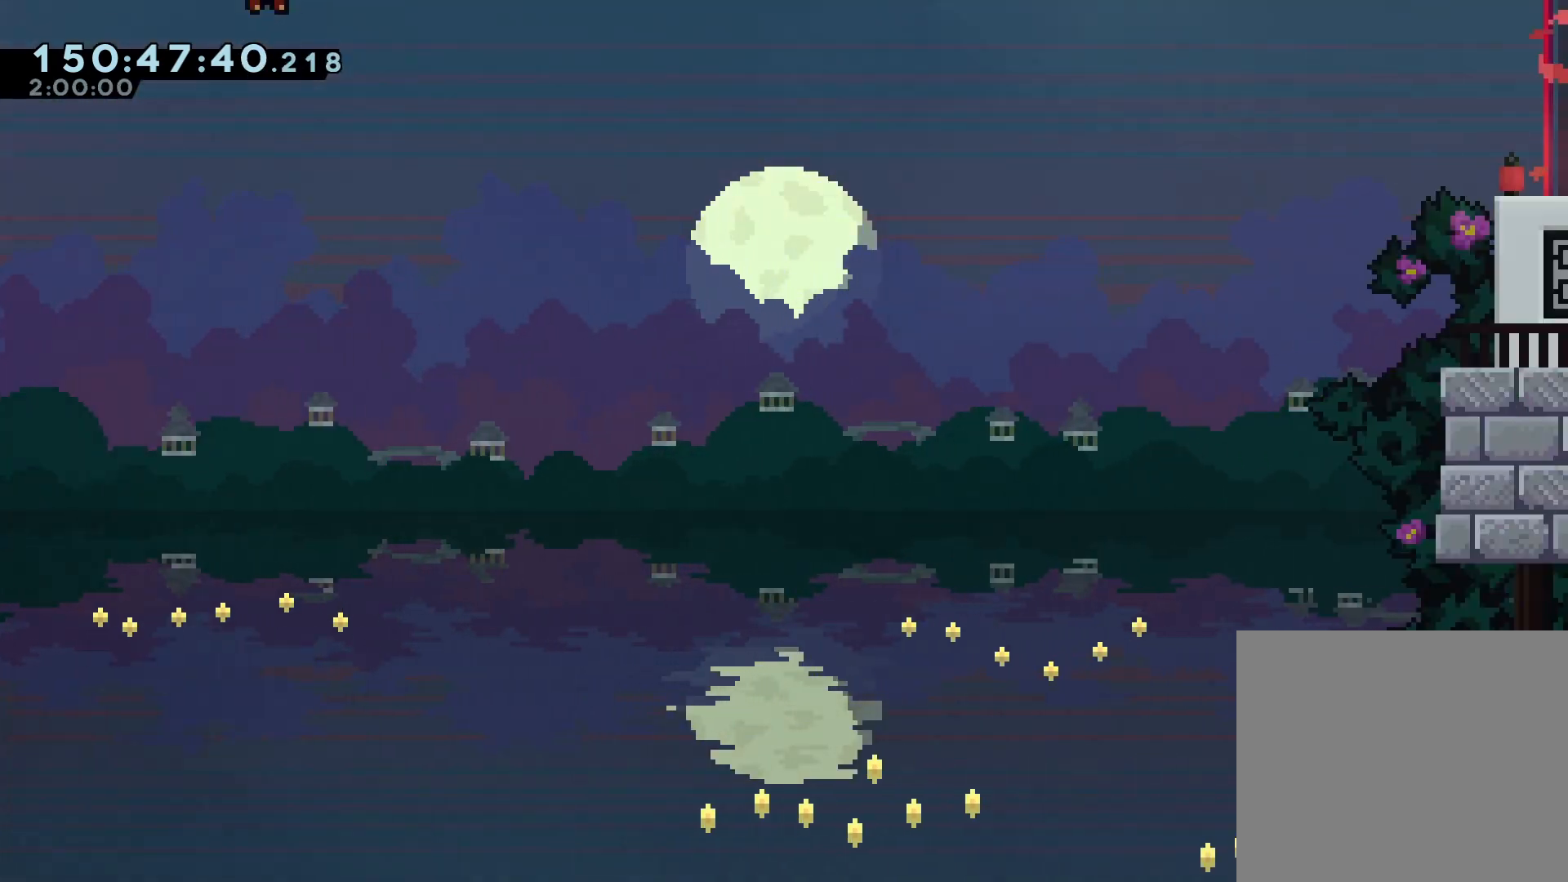
{"buttons": ["CROSS", "R1", "DPAD_UP", "DPAD_RIGHT"], "events": []}